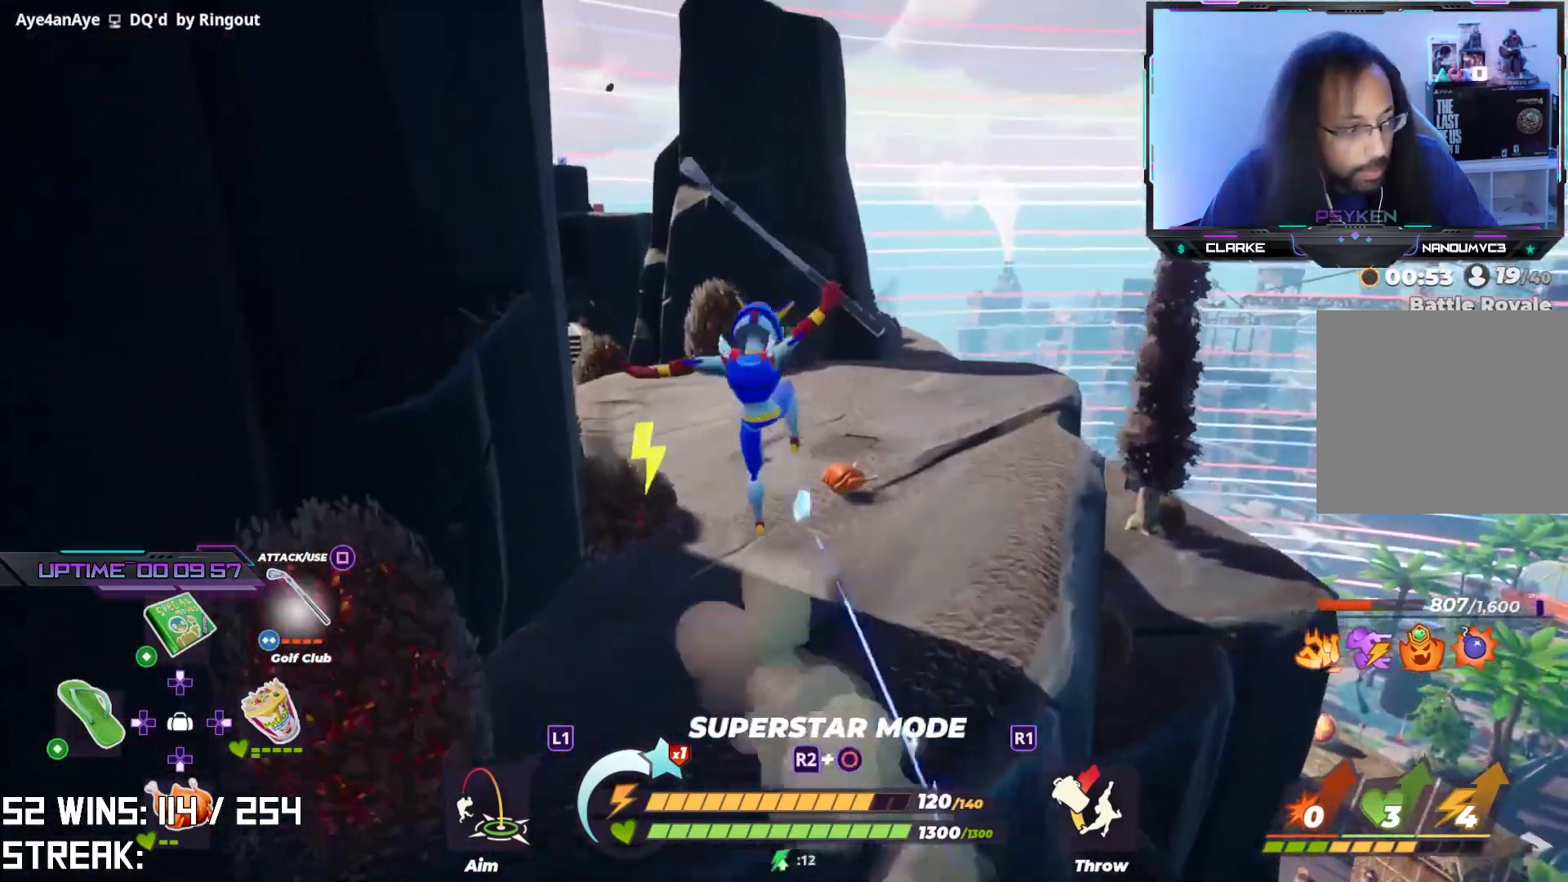
Gameplay with a controller (PlayStation layout); each line is a JSON object with the inputs held at the frame after it. "events" lists button and stick changes between this image and that frame as [ms after this image, input, new state], when the widget could be followed in between.
{"buttons": [], "left_stick": "up-right", "right_stick": "center", "events": [[150, "right_stick", "up-left"], [333, "right_stick", "center"]]}
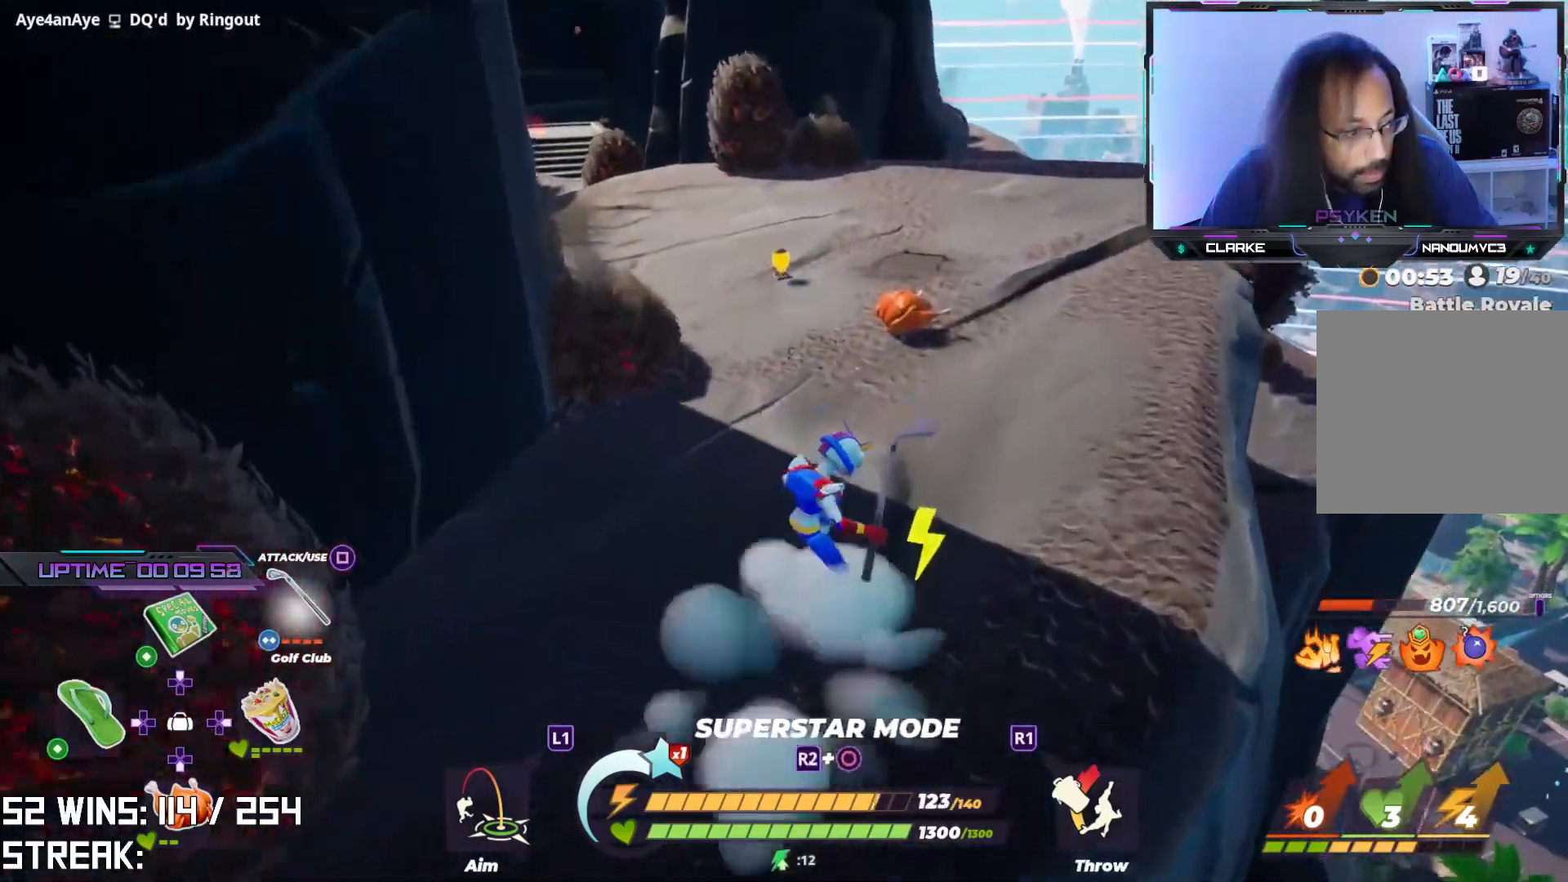
{"buttons": [], "left_stick": "up-left", "right_stick": "center", "events": [[450, "left_stick", "up-left"]]}
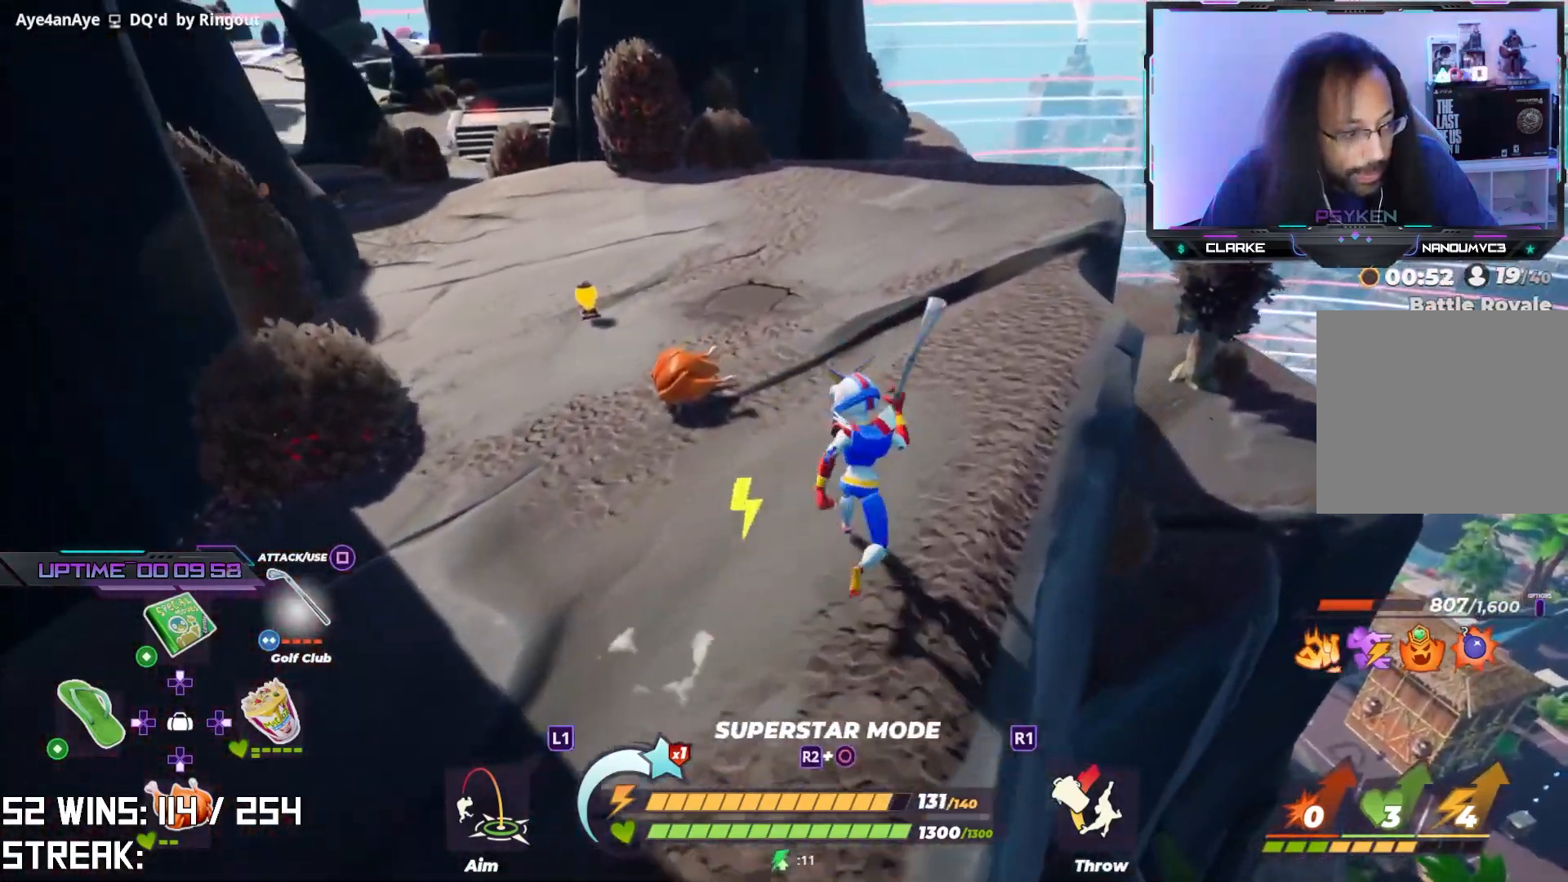
{"buttons": [], "left_stick": "up-left", "right_stick": "center", "events": [[167, "SQUARE", "down"], [317, "SQUARE", "up"]]}
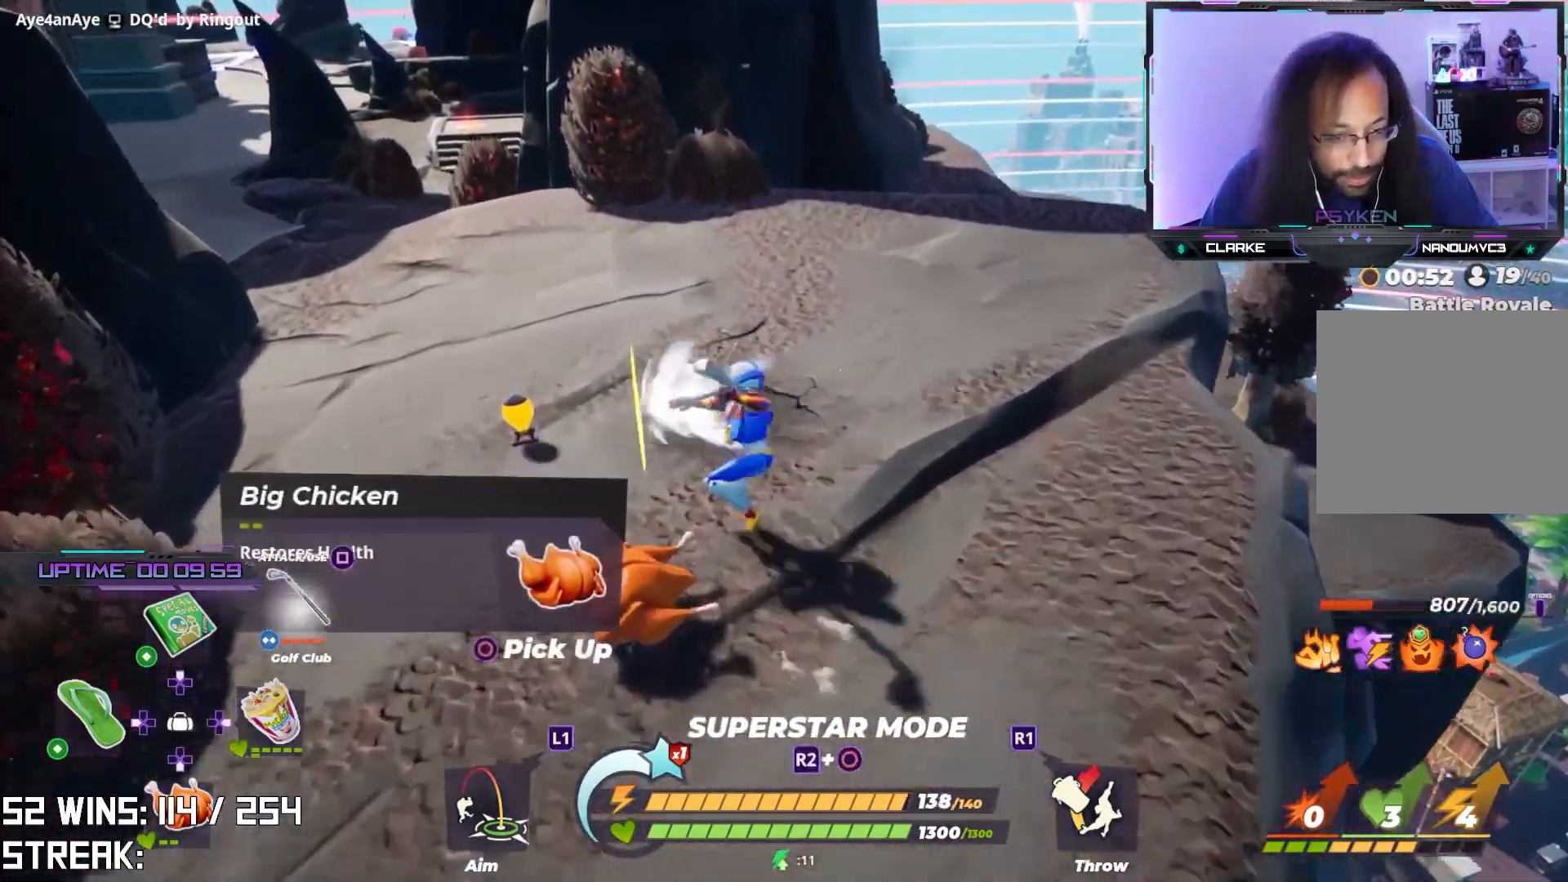
{"buttons": [], "left_stick": "left", "right_stick": "center", "events": [[217, "right_stick", "up-left"], [250, "left_stick", "center"], [383, "right_stick", "center"], [417, "left_stick", "left"]]}
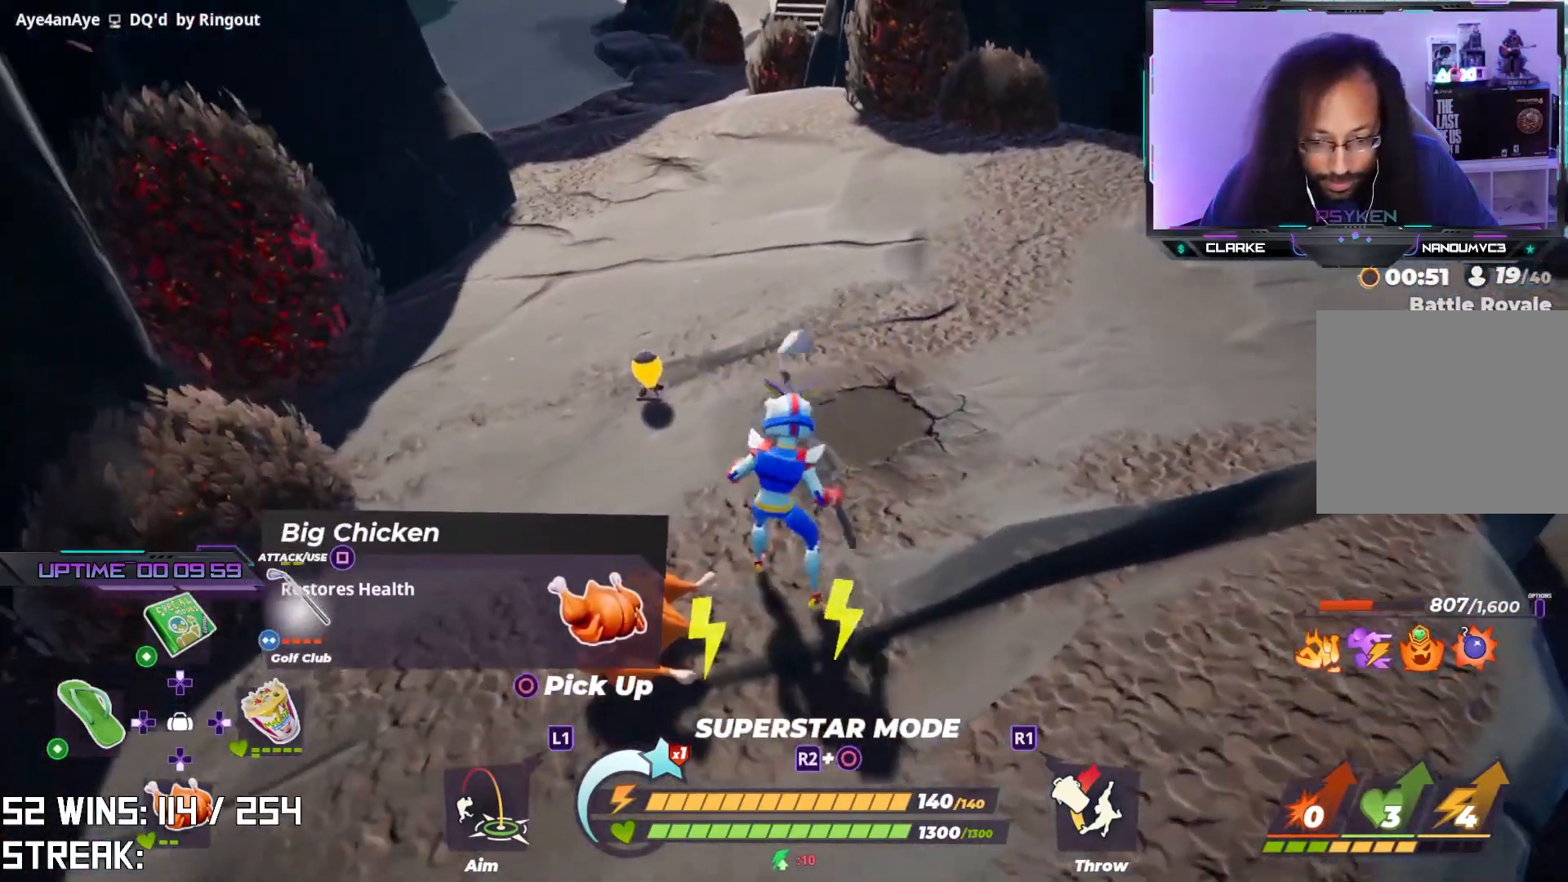
{"buttons": [], "left_stick": "left", "right_stick": "center", "events": [[83, "right_stick", "down-left"], [150, "right_stick", "center"], [267, "right_stick", "down-left"], [350, "right_stick", "center"]]}
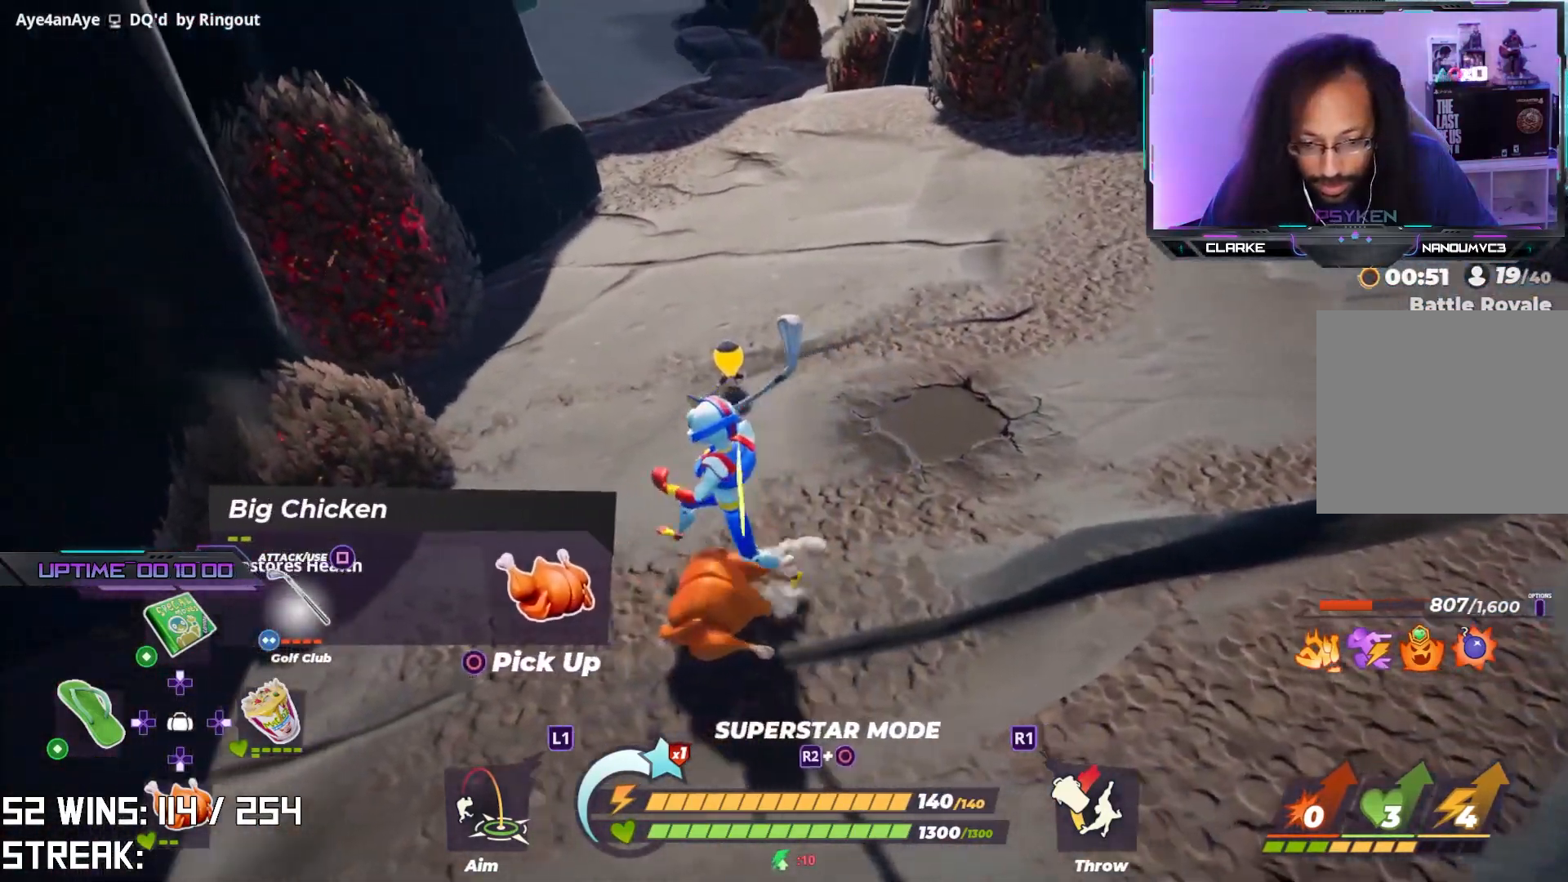
{"buttons": [], "left_stick": "up", "right_stick": "center", "events": [[50, "left_stick", "down-left"], [167, "left_stick", "up-left"], [467, "left_stick", "up"]]}
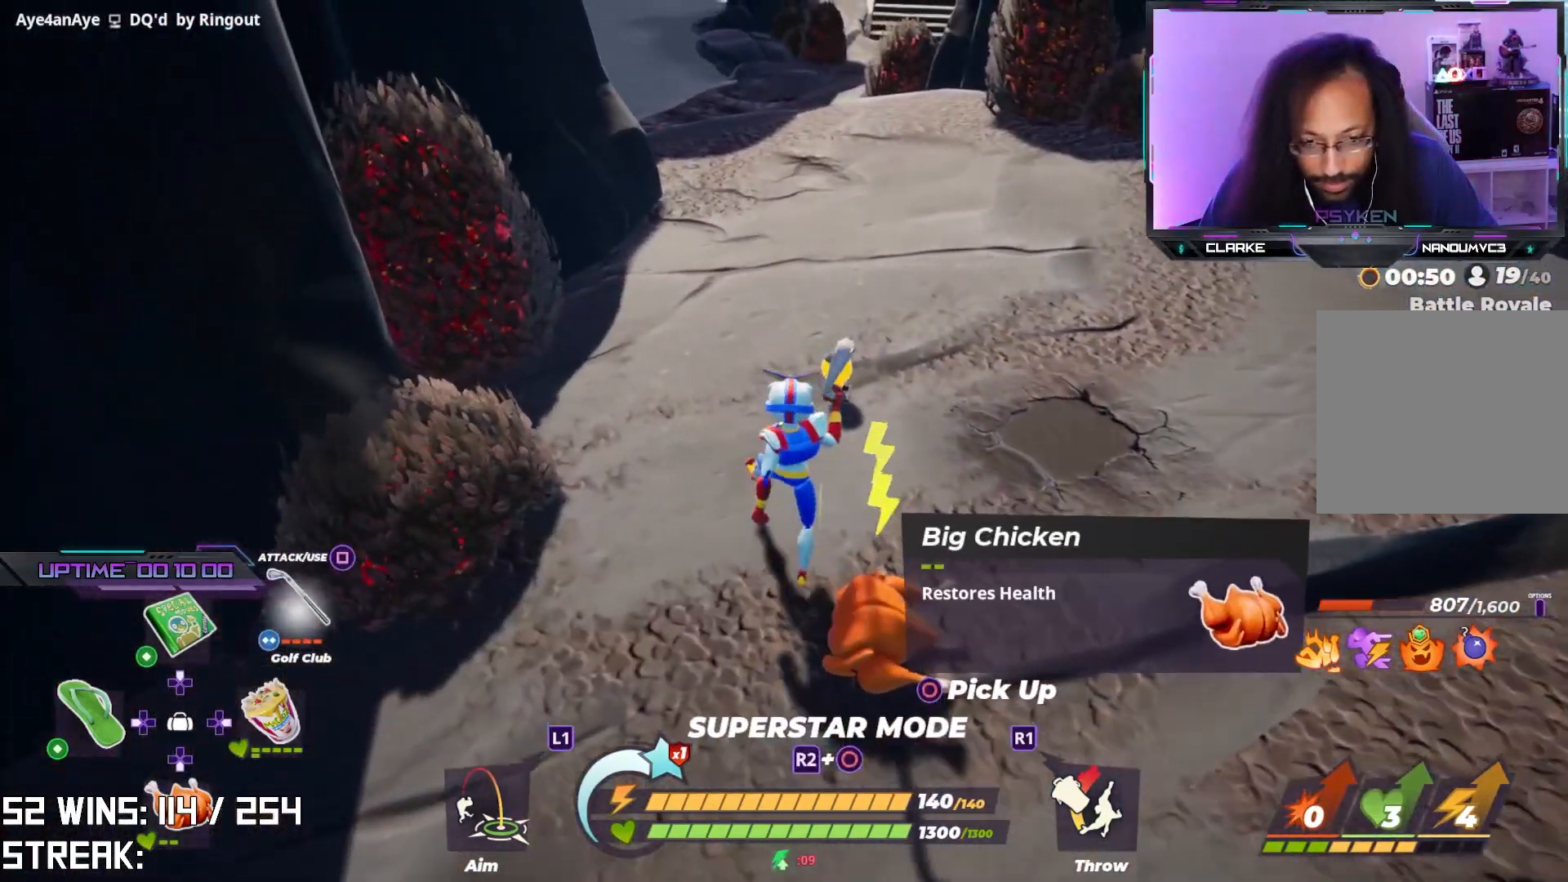
{"buttons": [], "left_stick": "up-right", "right_stick": "down-left", "events": [[367, "CIRCLE", "down"], [450, "left_stick", "up-right"], [500, "CIRCLE", "up"], [500, "right_stick", "down-left"]]}
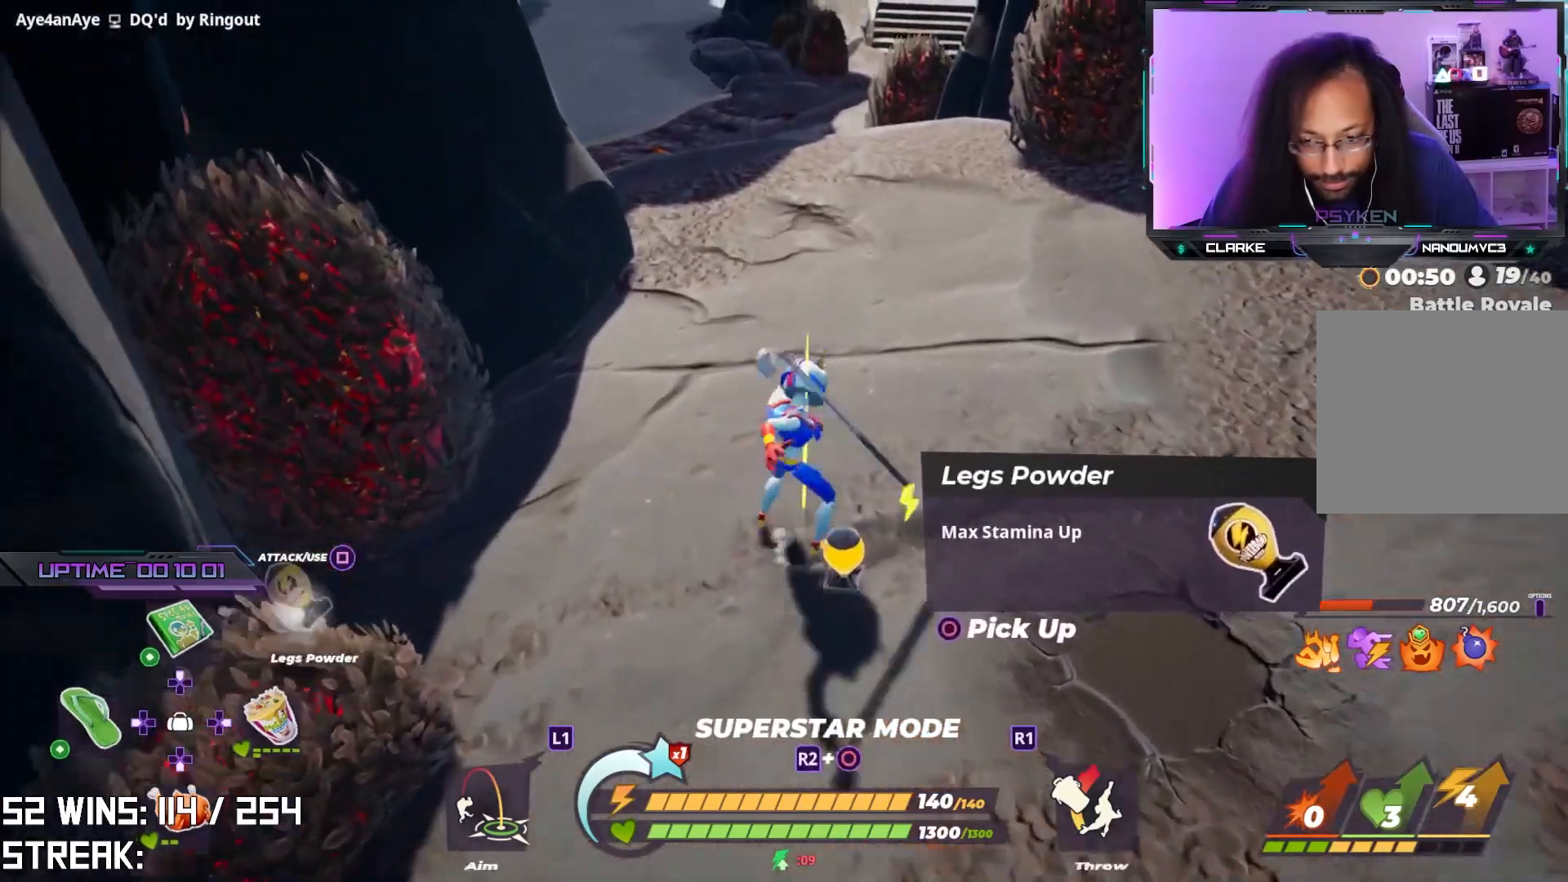
{"buttons": ["SQUARE"], "left_stick": "center", "right_stick": "center", "events": [[133, "right_stick", "center"], [233, "left_stick", "center"], [300, "SQUARE", "down"], [417, "SQUARE", "up"], [483, "SQUARE", "down"]]}
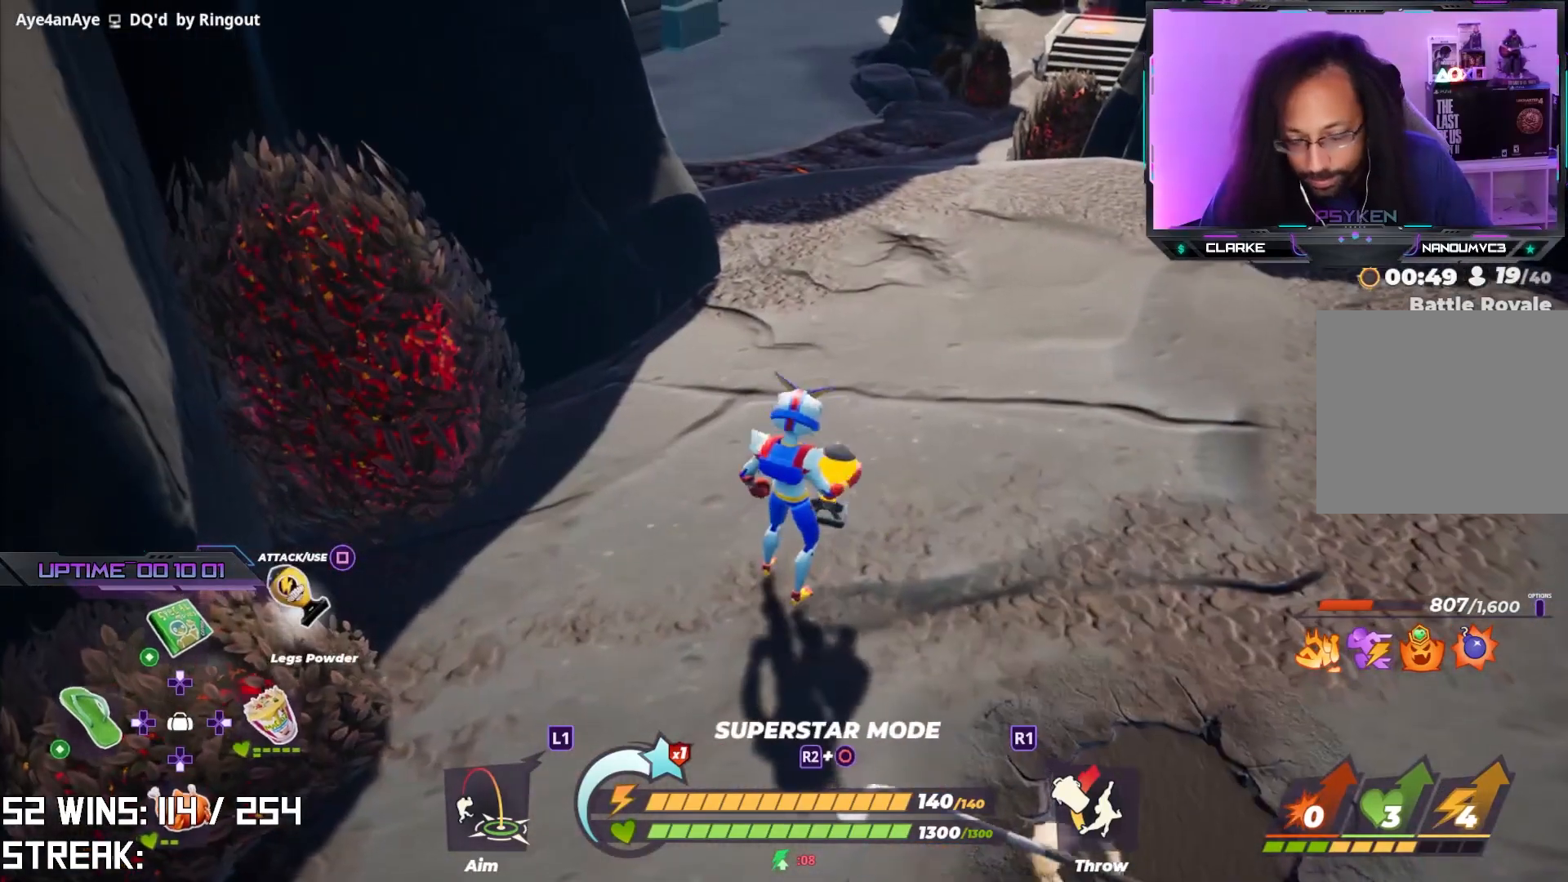
{"buttons": [], "left_stick": "center", "right_stick": "center", "events": [[117, "SQUARE", "up"]]}
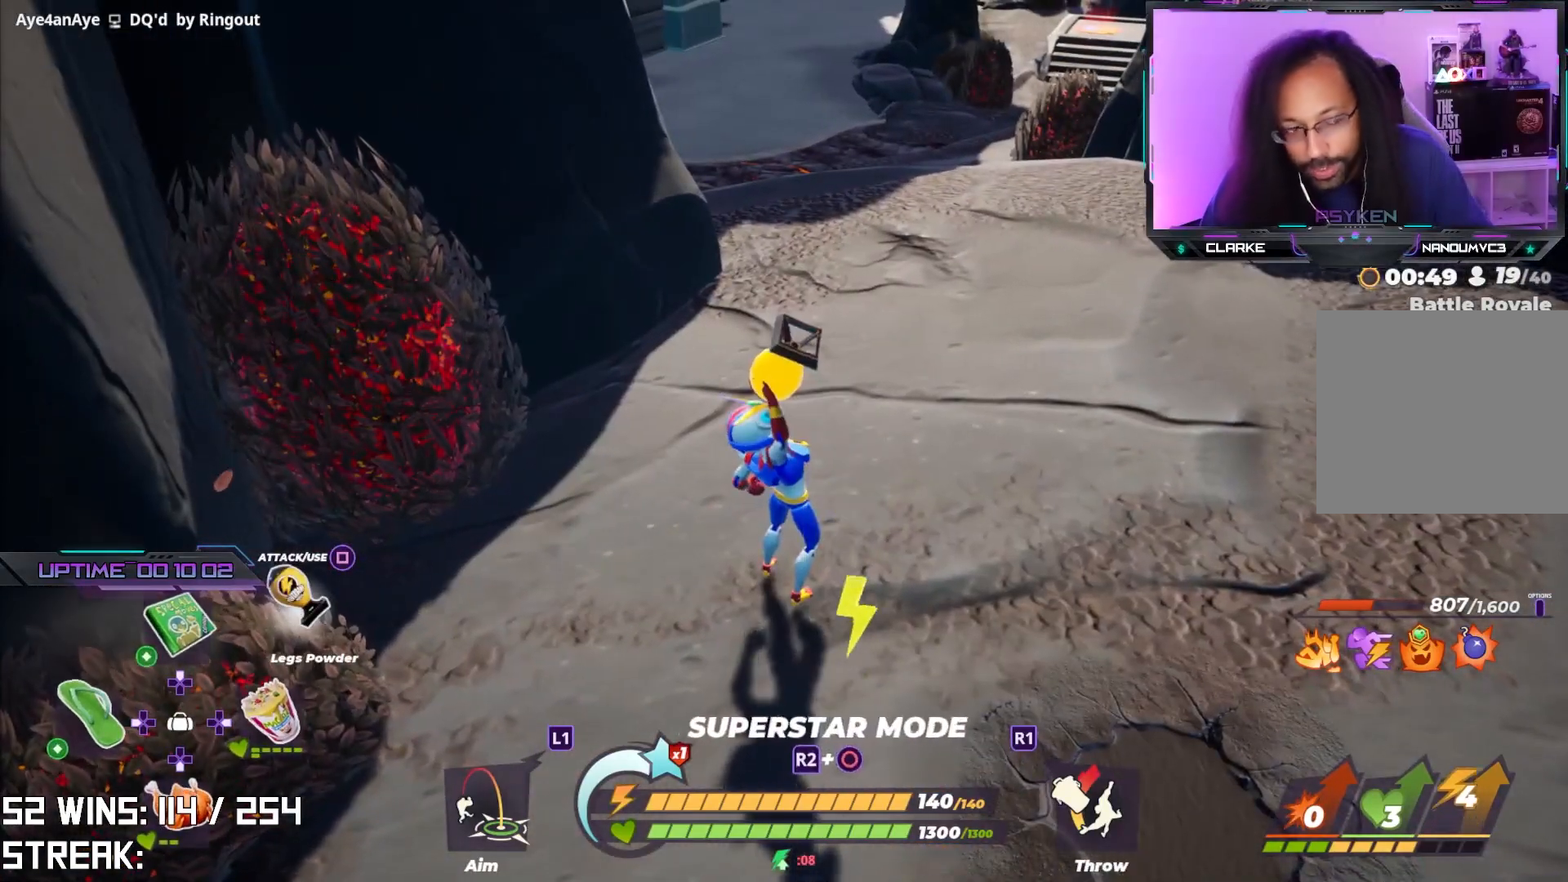
{"buttons": [], "left_stick": "center", "right_stick": "center", "events": []}
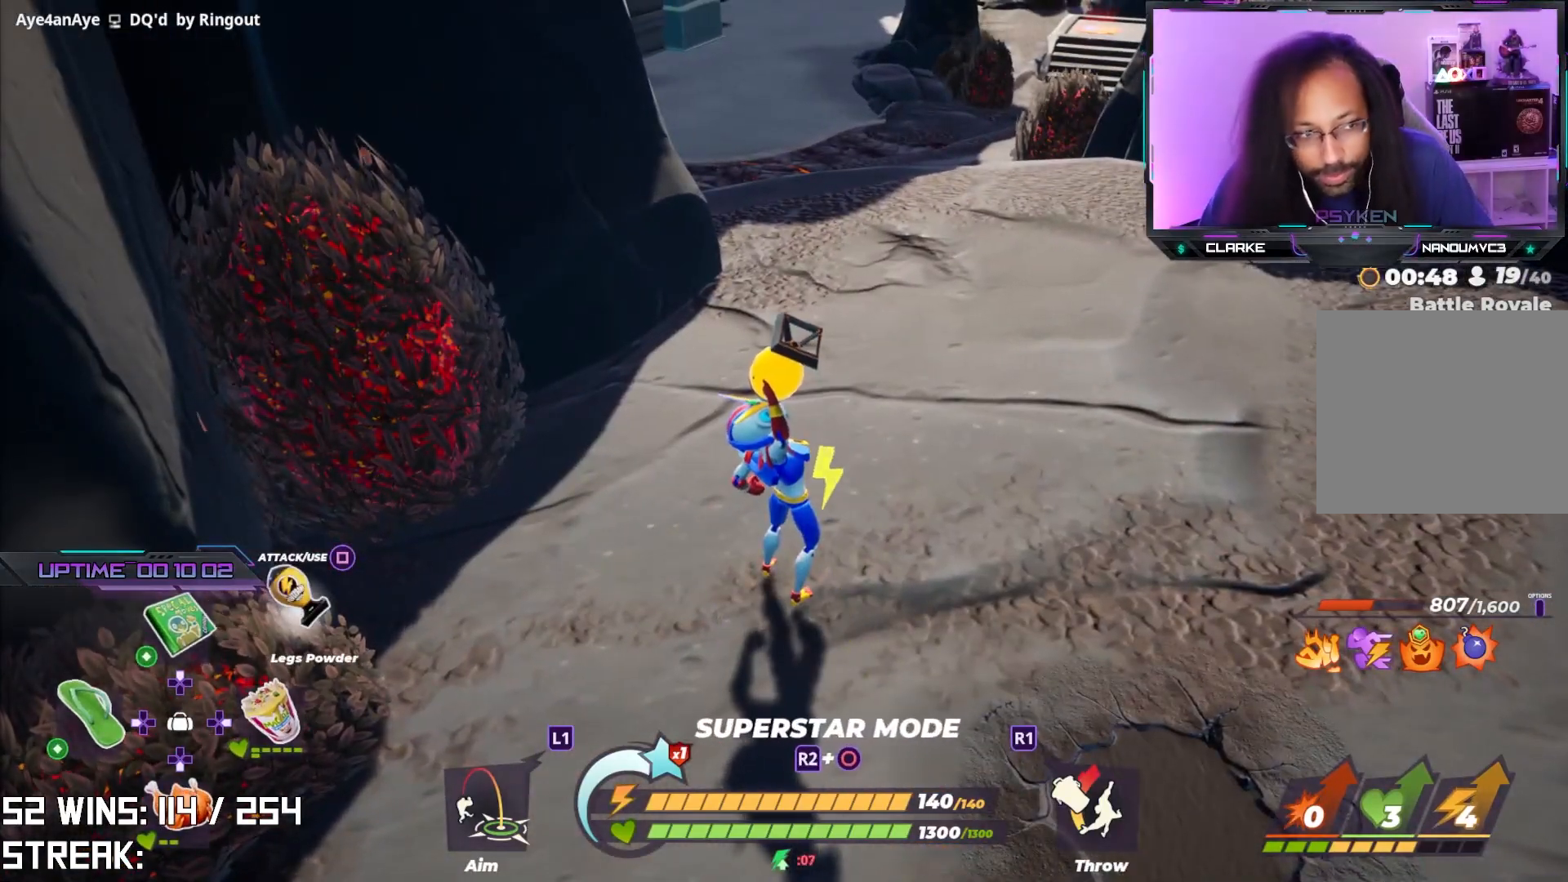
{"buttons": [], "left_stick": "center", "right_stick": "center", "events": []}
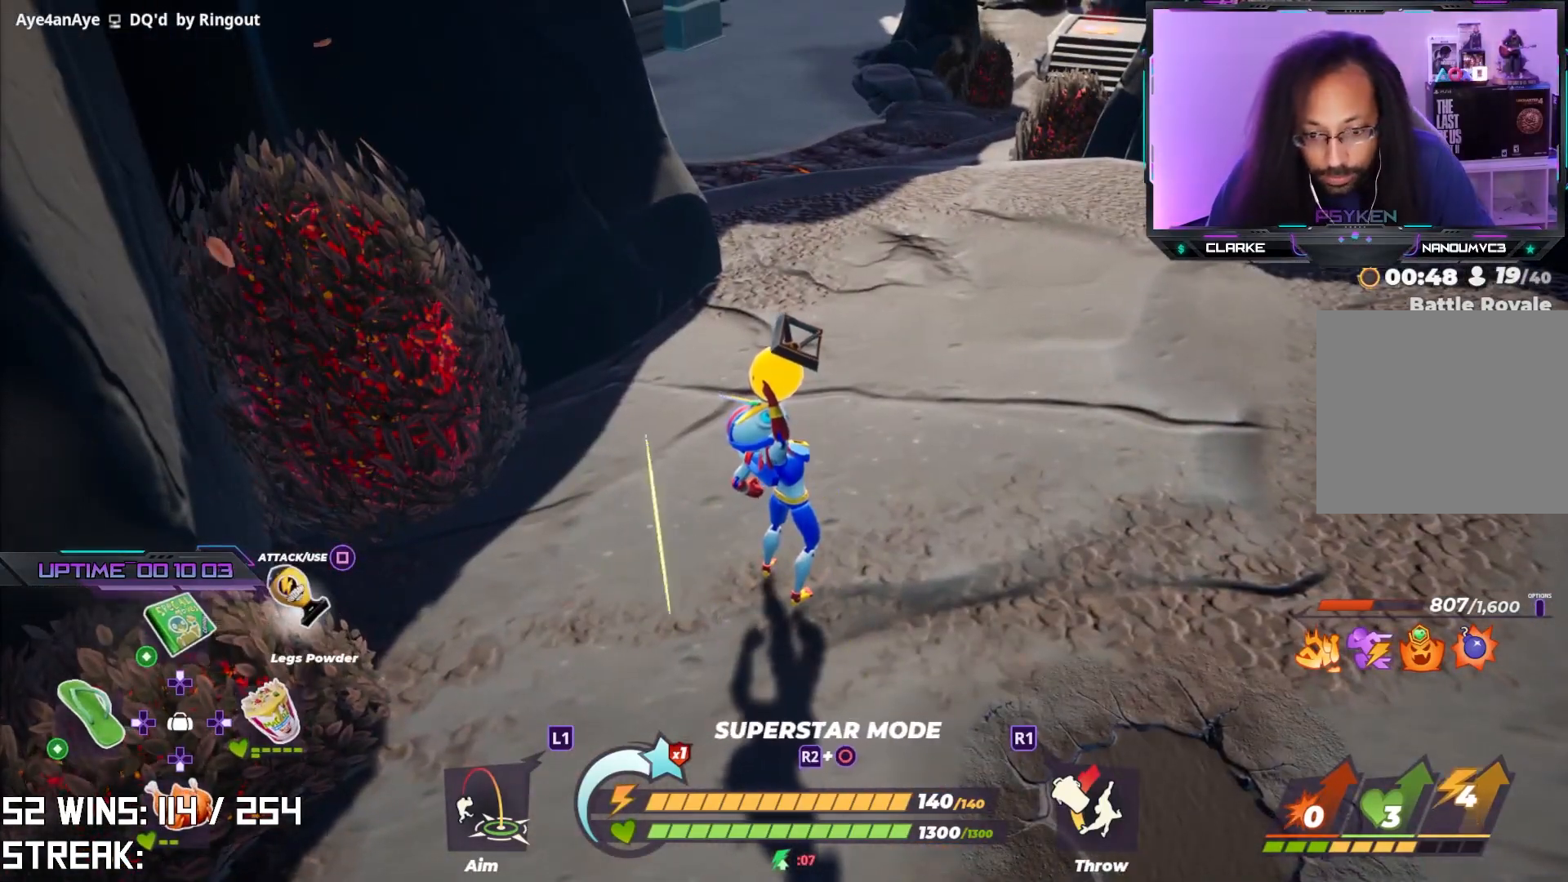
{"buttons": [], "left_stick": "down-right", "right_stick": "up-right", "events": [[383, "right_stick", "right"], [417, "left_stick", "down-right"], [483, "right_stick", "up-right"]]}
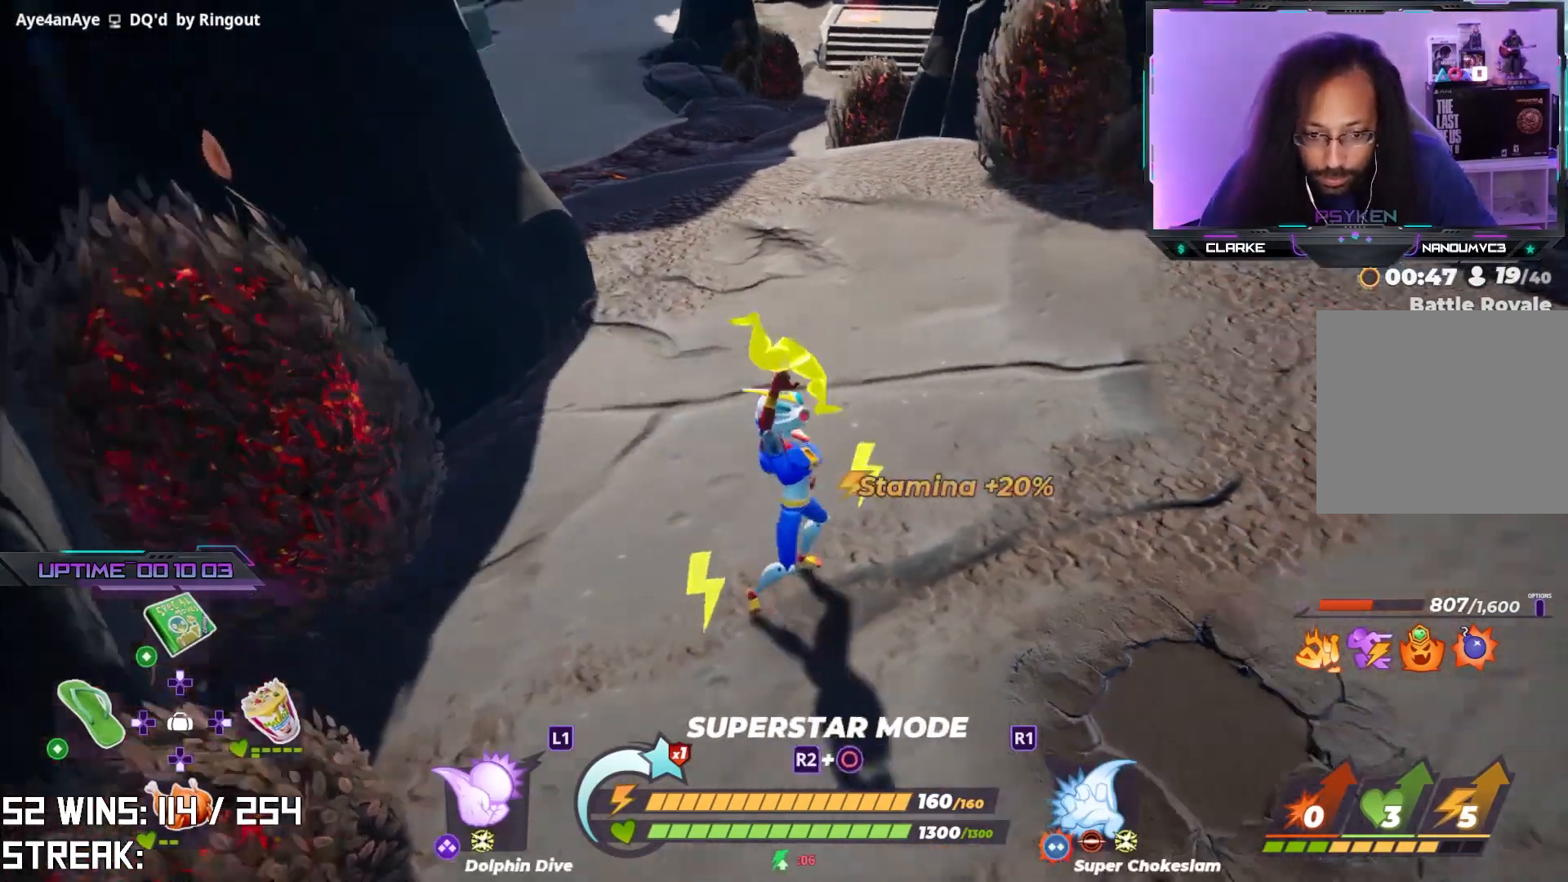
{"buttons": [], "left_stick": "right", "right_stick": "center", "events": [[100, "left_stick", "right"], [133, "right_stick", "center"]]}
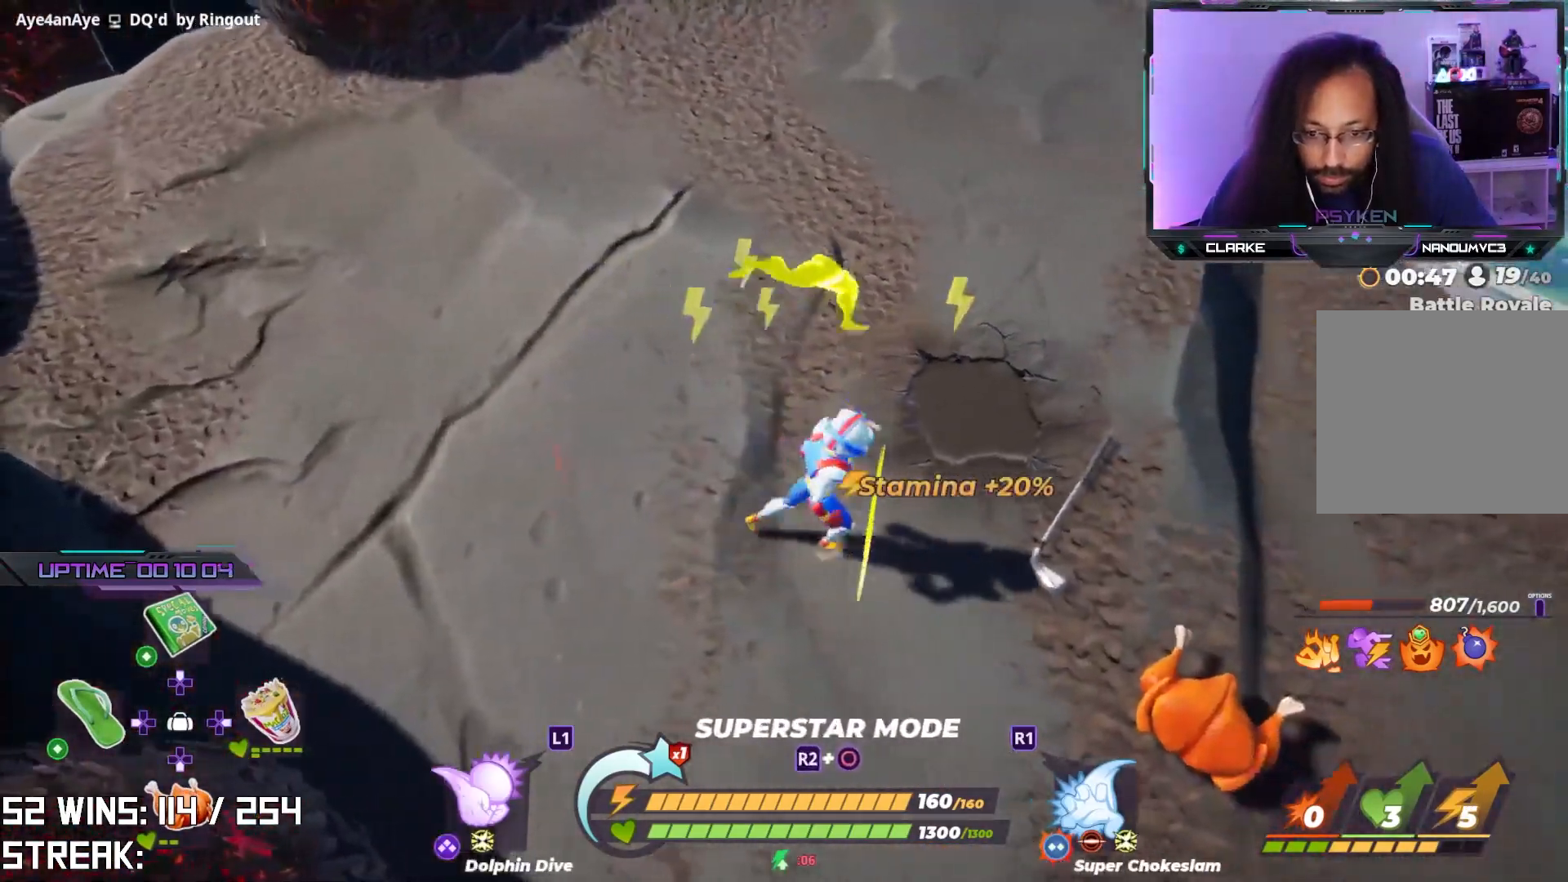
{"buttons": [], "left_stick": "center", "right_stick": "center", "events": [[183, "right_stick", "down"], [217, "left_stick", "up-right"], [250, "CIRCLE", "down"], [350, "CIRCLE", "up"], [367, "left_stick", "center"], [400, "right_stick", "center"]]}
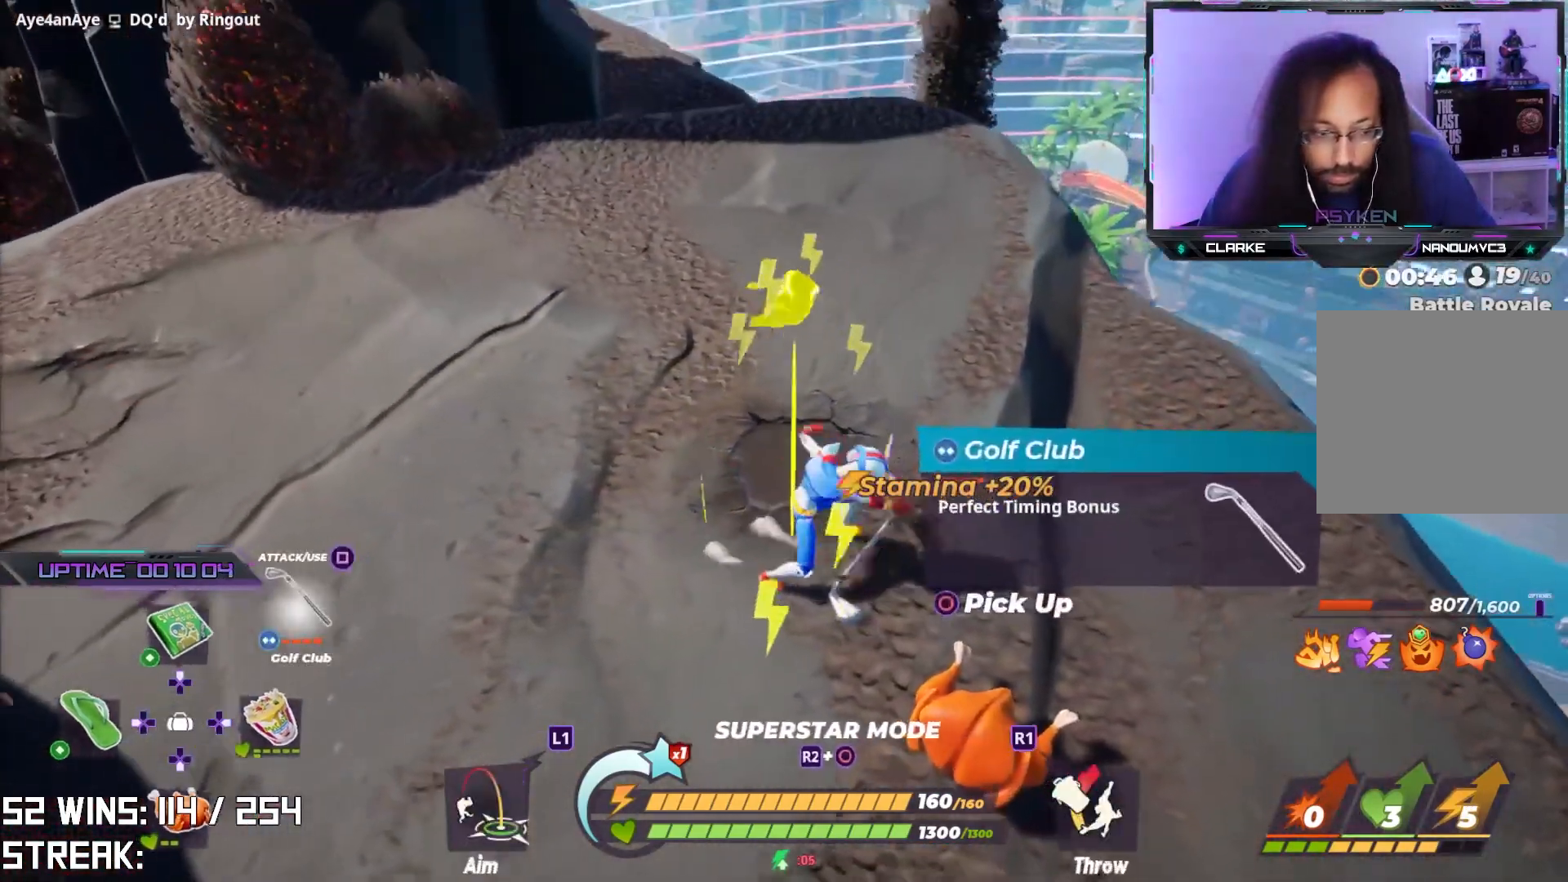
{"buttons": ["L2"], "left_stick": "up-left", "right_stick": "center", "events": [[50, "left_stick", "up-left"], [67, "right_stick", "down-left"], [200, "L2", "down"], [250, "right_stick", "center"]]}
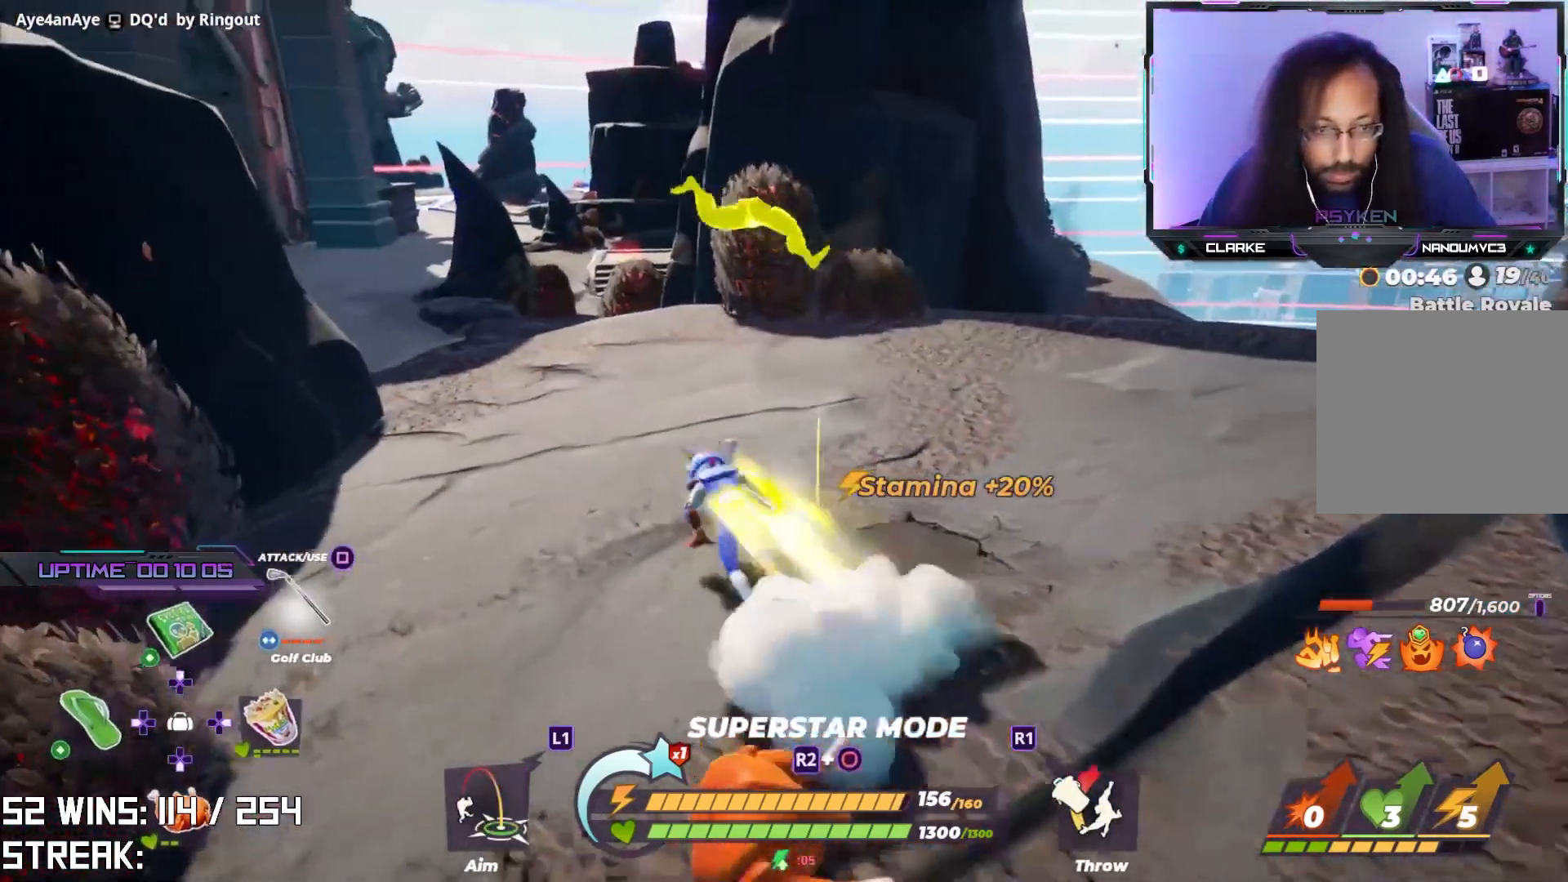
{"buttons": ["L2"], "left_stick": "up-left", "right_stick": "center", "events": []}
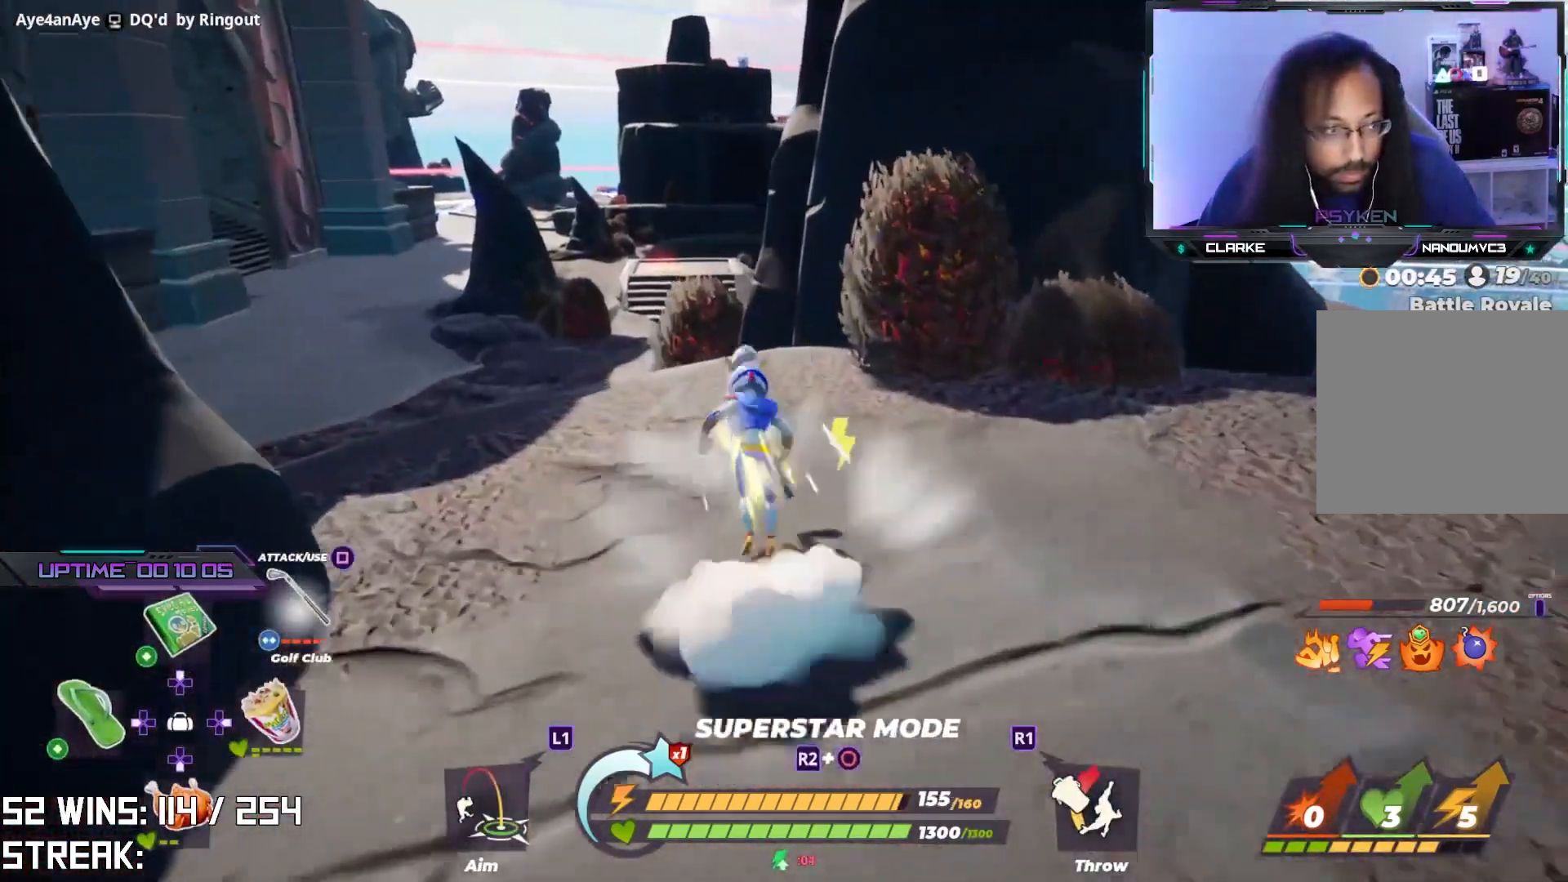
{"buttons": [], "left_stick": "center", "right_stick": "center", "events": [[117, "left_stick", "up"], [167, "CROSS", "down"], [300, "CROSS", "up"], [300, "left_stick", "center"], [317, "L2", "up"]]}
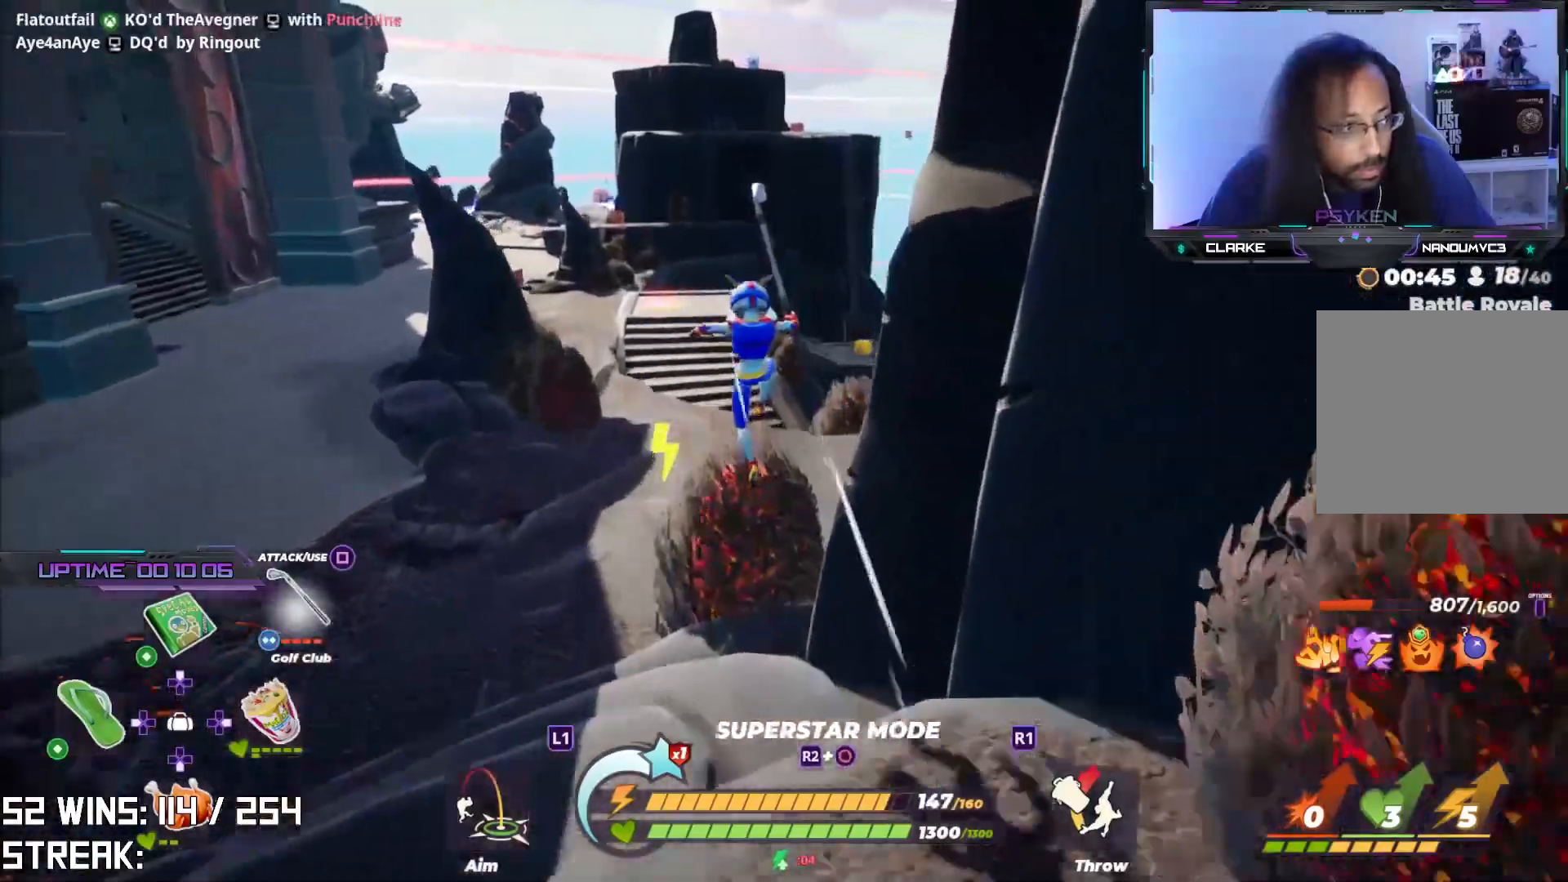
{"buttons": [], "left_stick": "down-right", "right_stick": "center", "events": [[117, "right_stick", "up-right"], [133, "left_stick", "down"], [217, "right_stick", "center"], [317, "left_stick", "down-right"]]}
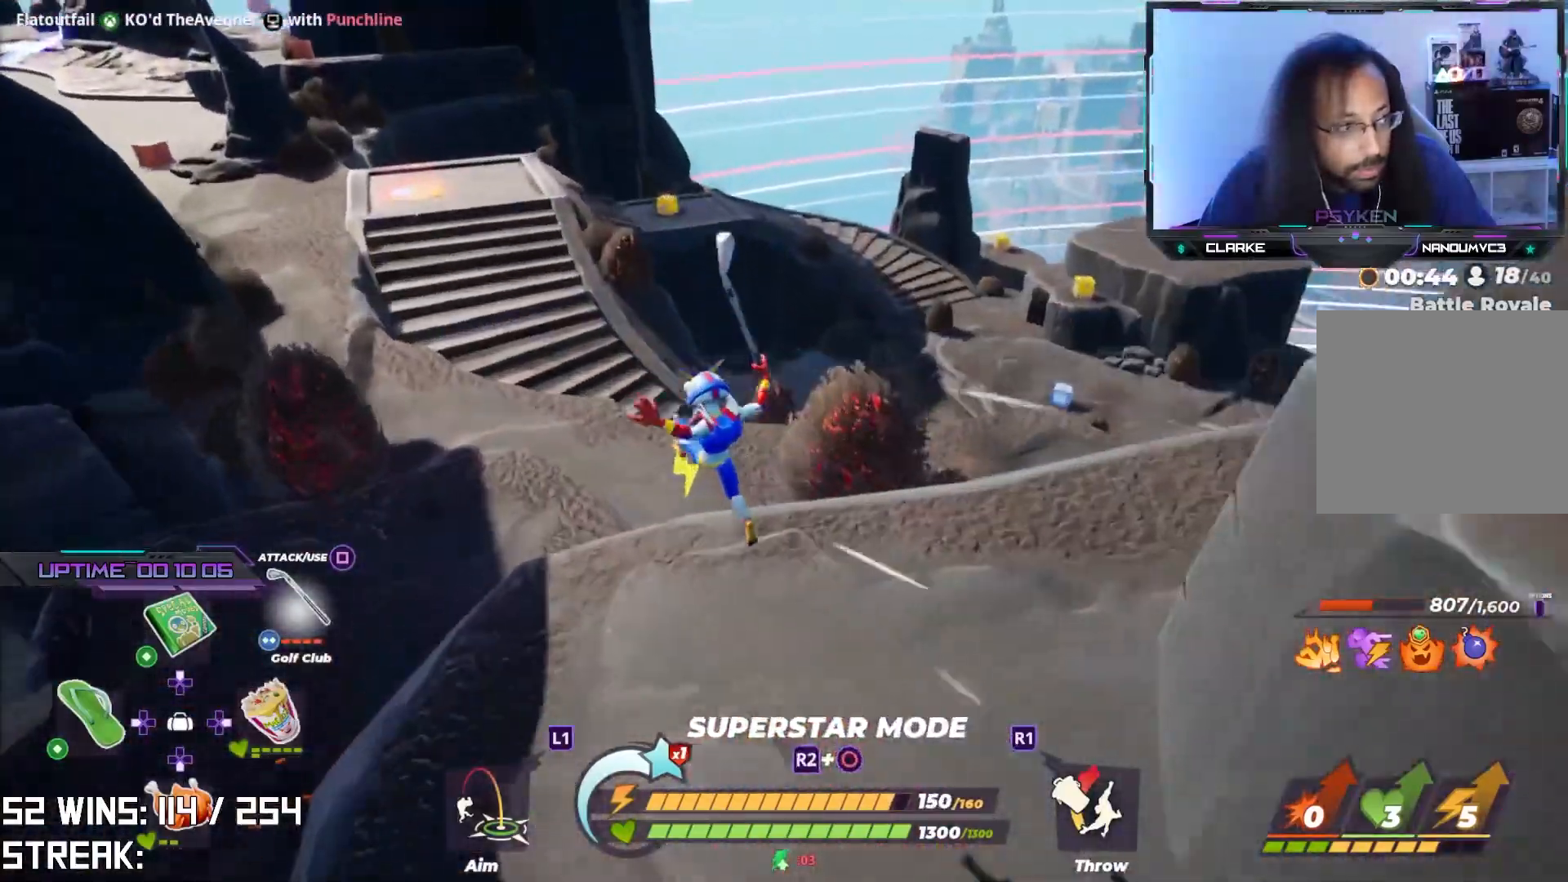
{"buttons": [], "left_stick": "down-right", "right_stick": "right", "events": [[417, "right_stick", "right"]]}
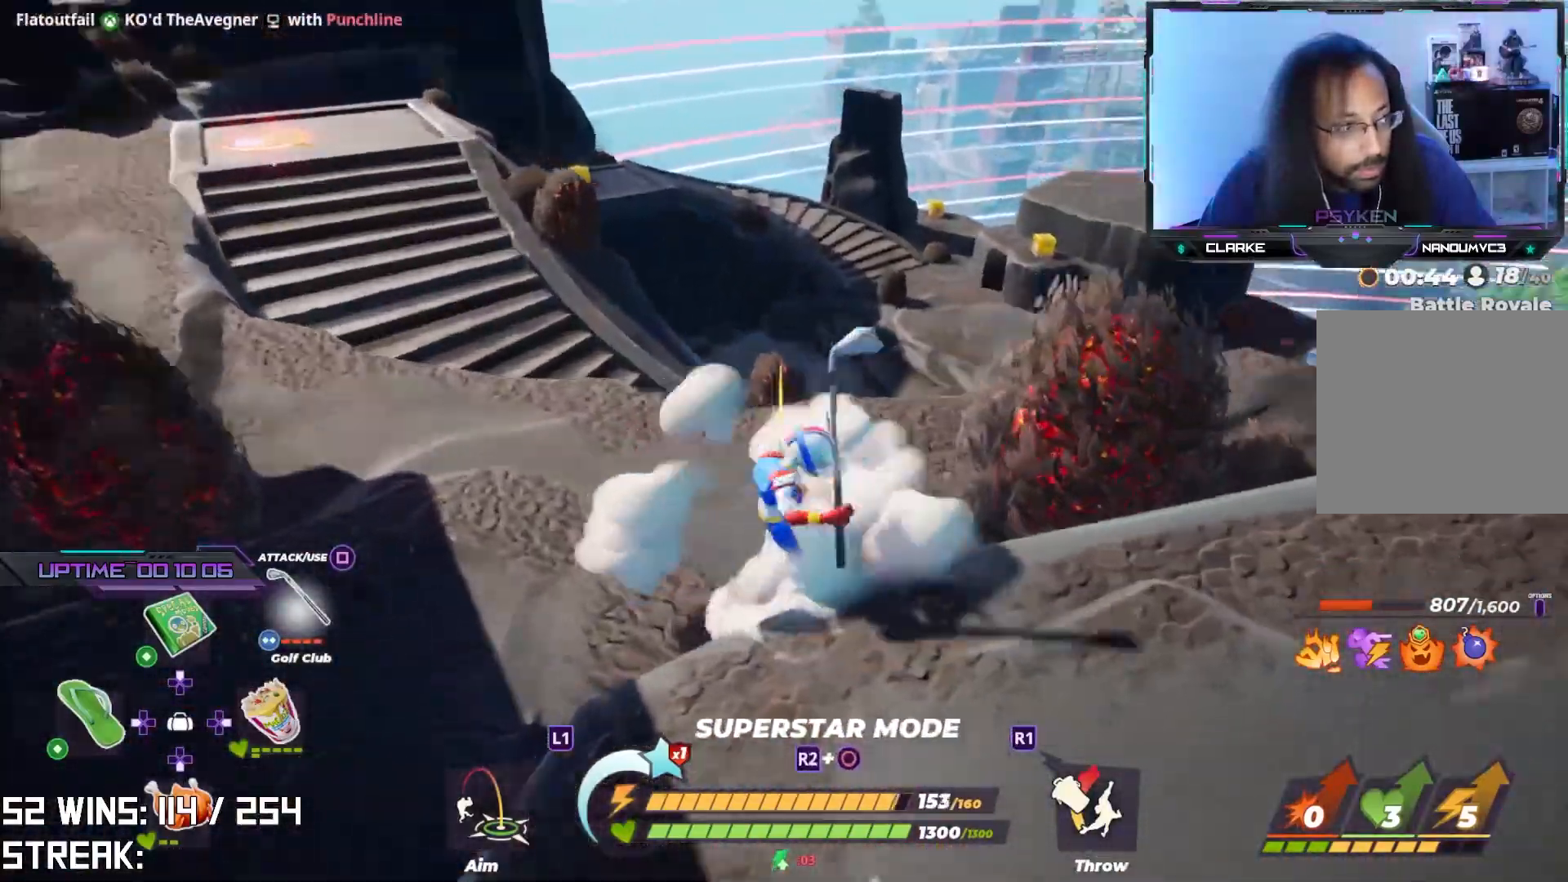
{"buttons": [], "left_stick": "up", "right_stick": "center", "events": [[67, "right_stick", "center"], [100, "CROSS", "down"], [133, "left_stick", "up-right"], [200, "left_stick", "up"], [250, "CROSS", "up"], [333, "right_stick", "up-right"], [450, "right_stick", "center"]]}
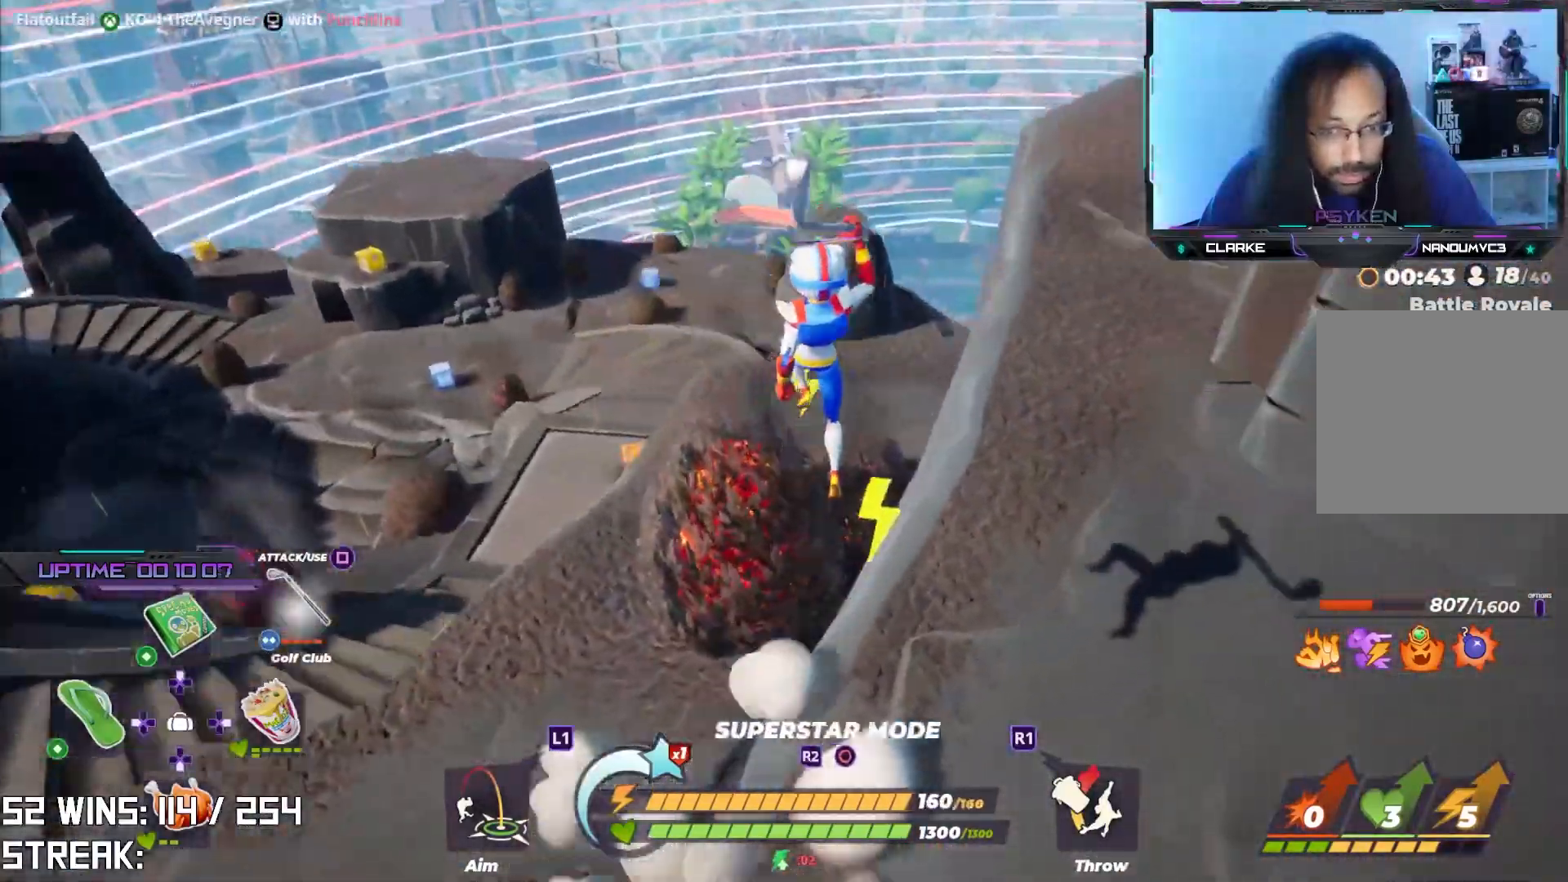
{"buttons": [], "left_stick": "right", "right_stick": "center", "events": [[150, "right_stick", "right"], [200, "left_stick", "up-left"], [317, "left_stick", "left"], [383, "right_stick", "center"], [450, "left_stick", "right"]]}
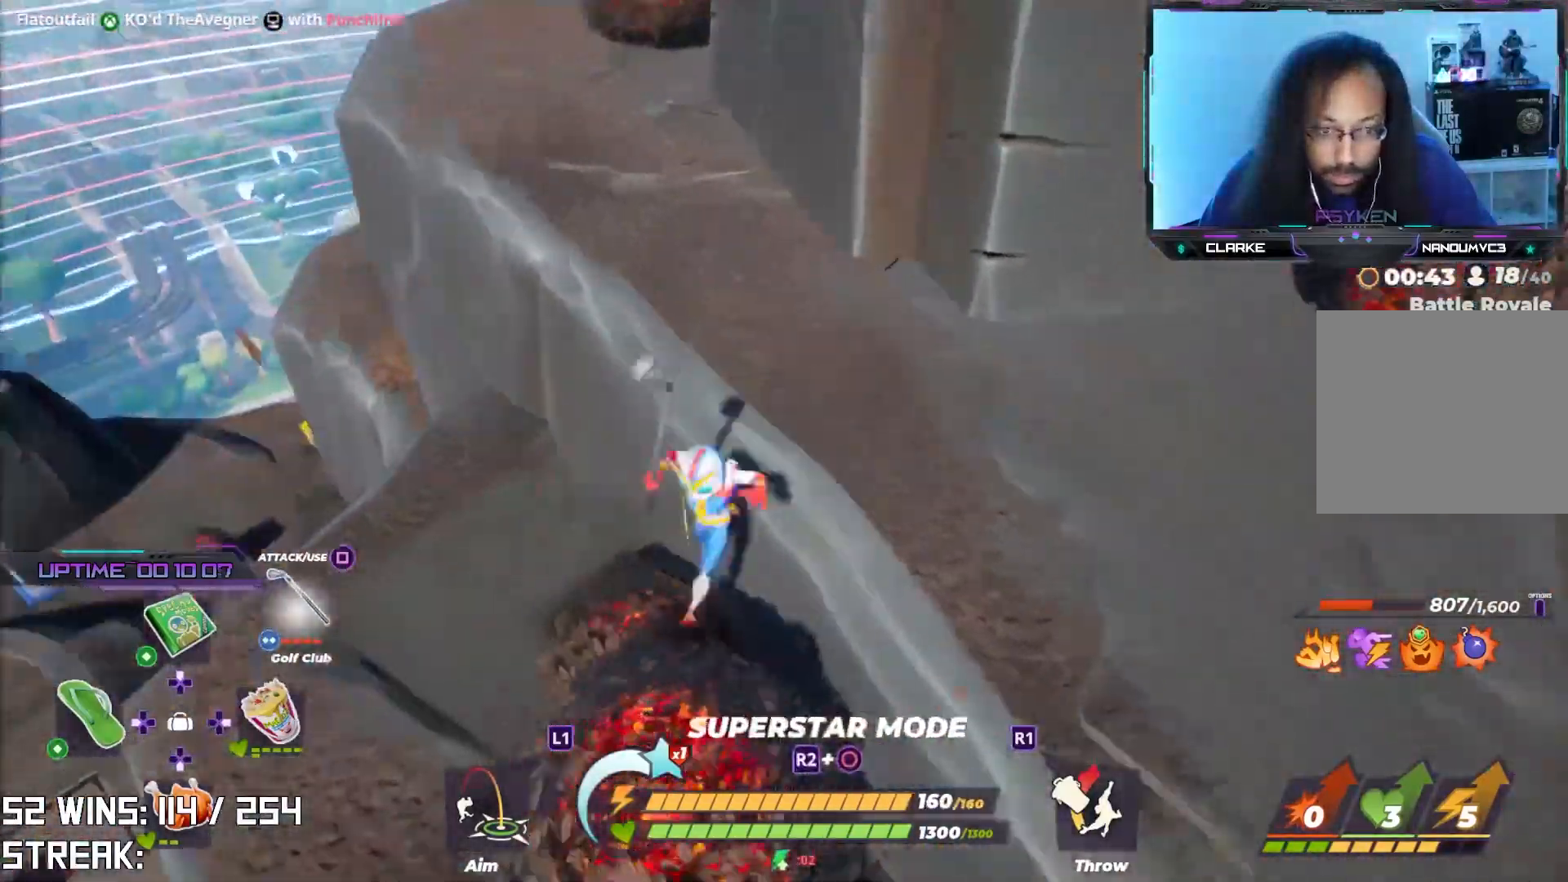
{"buttons": [], "left_stick": "up-right", "right_stick": "center", "events": [[67, "right_stick", "down-right"], [183, "CROSS", "down"], [267, "right_stick", "center"], [317, "left_stick", "up-right"], [383, "CROSS", "up"]]}
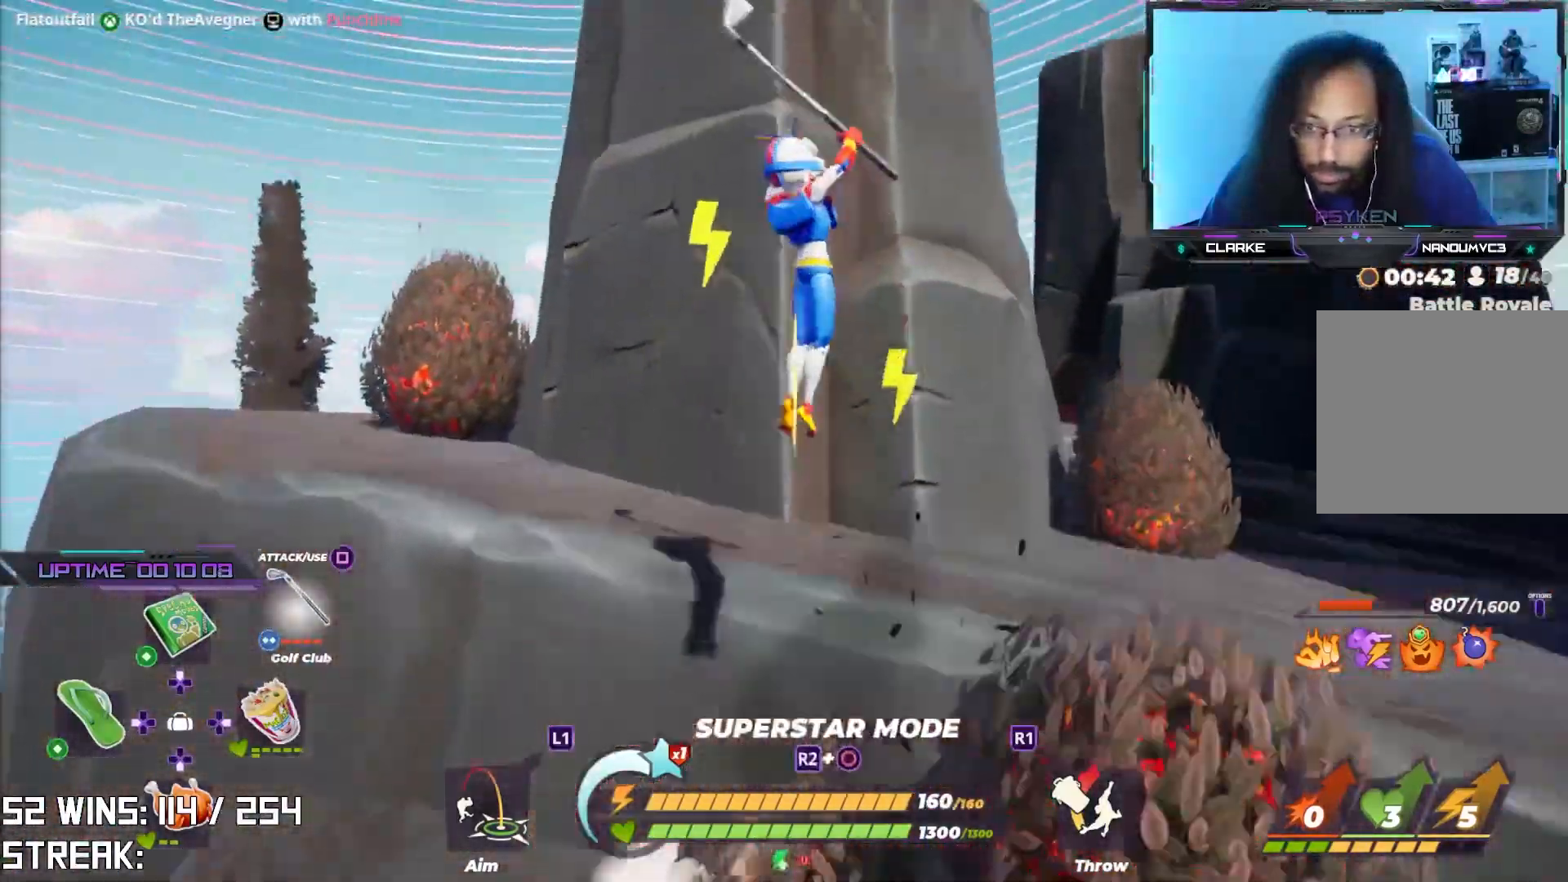
{"buttons": [], "left_stick": "up-right", "right_stick": "center", "events": [[83, "right_stick", "up-right"], [217, "right_stick", "center"]]}
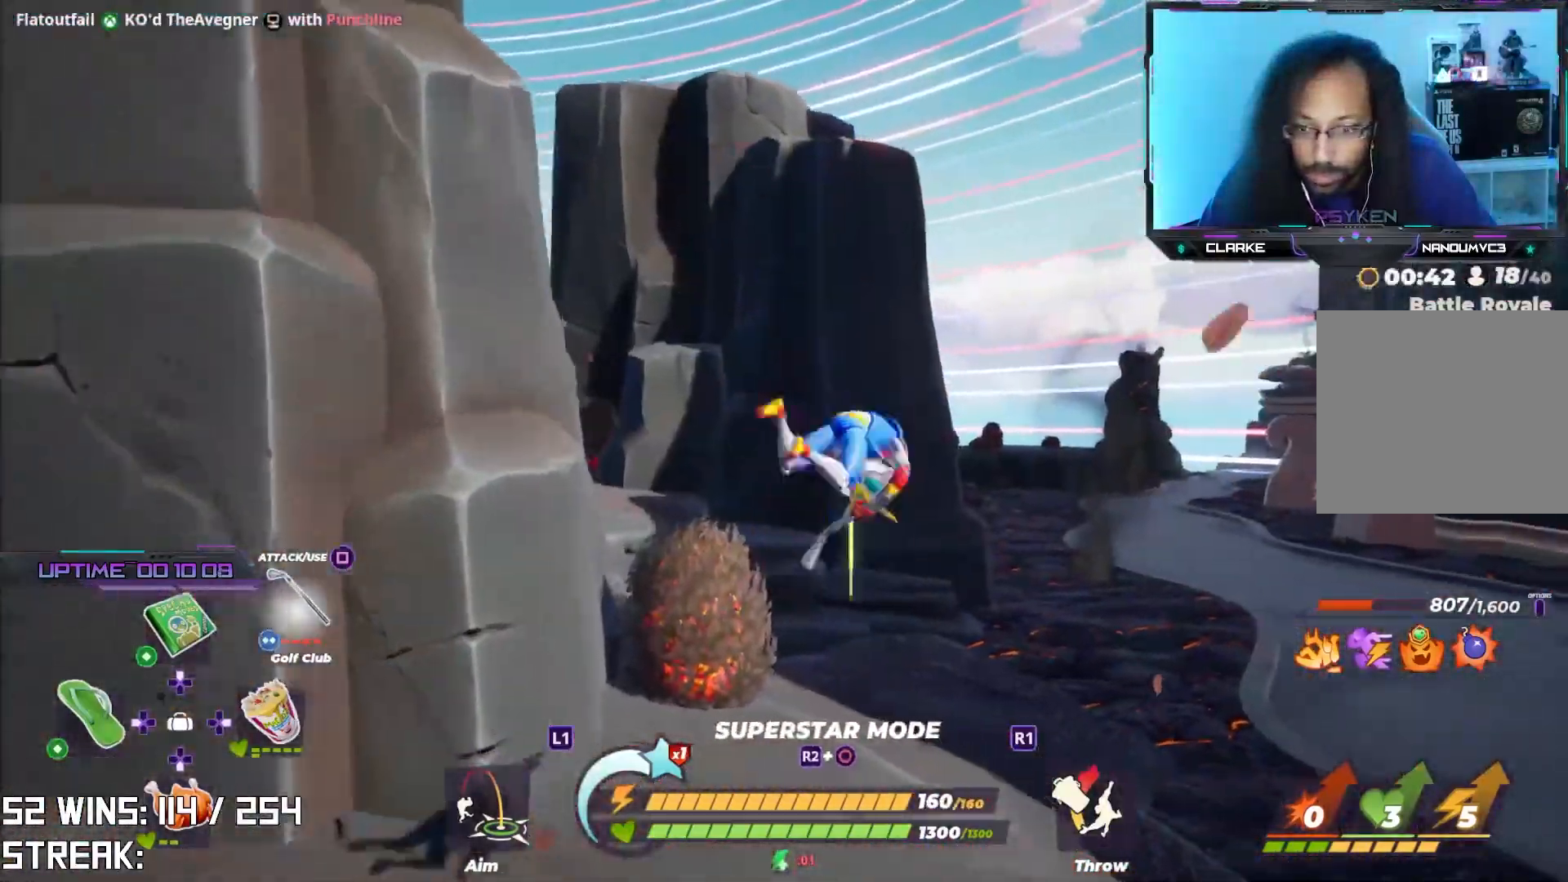
{"buttons": [], "left_stick": "up-right", "right_stick": "center", "events": [[33, "left_stick", "up-left"], [33, "right_stick", "left"], [217, "right_stick", "center"], [450, "left_stick", "up-right"]]}
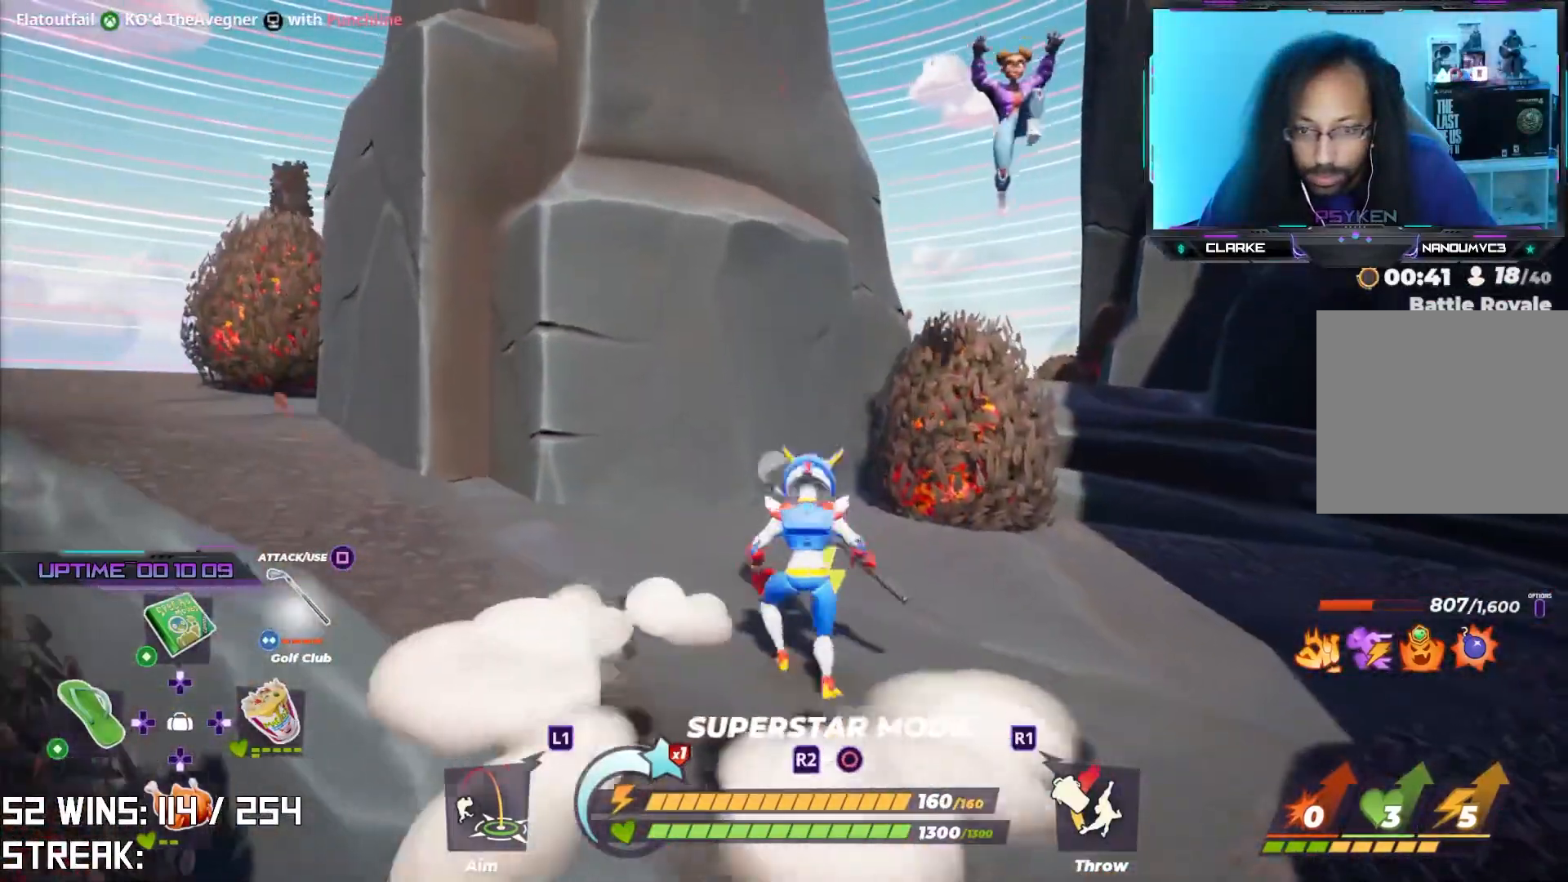
{"buttons": [], "left_stick": "down-left", "right_stick": "center", "events": [[233, "left_stick", "down-right"], [333, "SQUARE", "down"], [383, "left_stick", "down-left"], [450, "SQUARE", "up"]]}
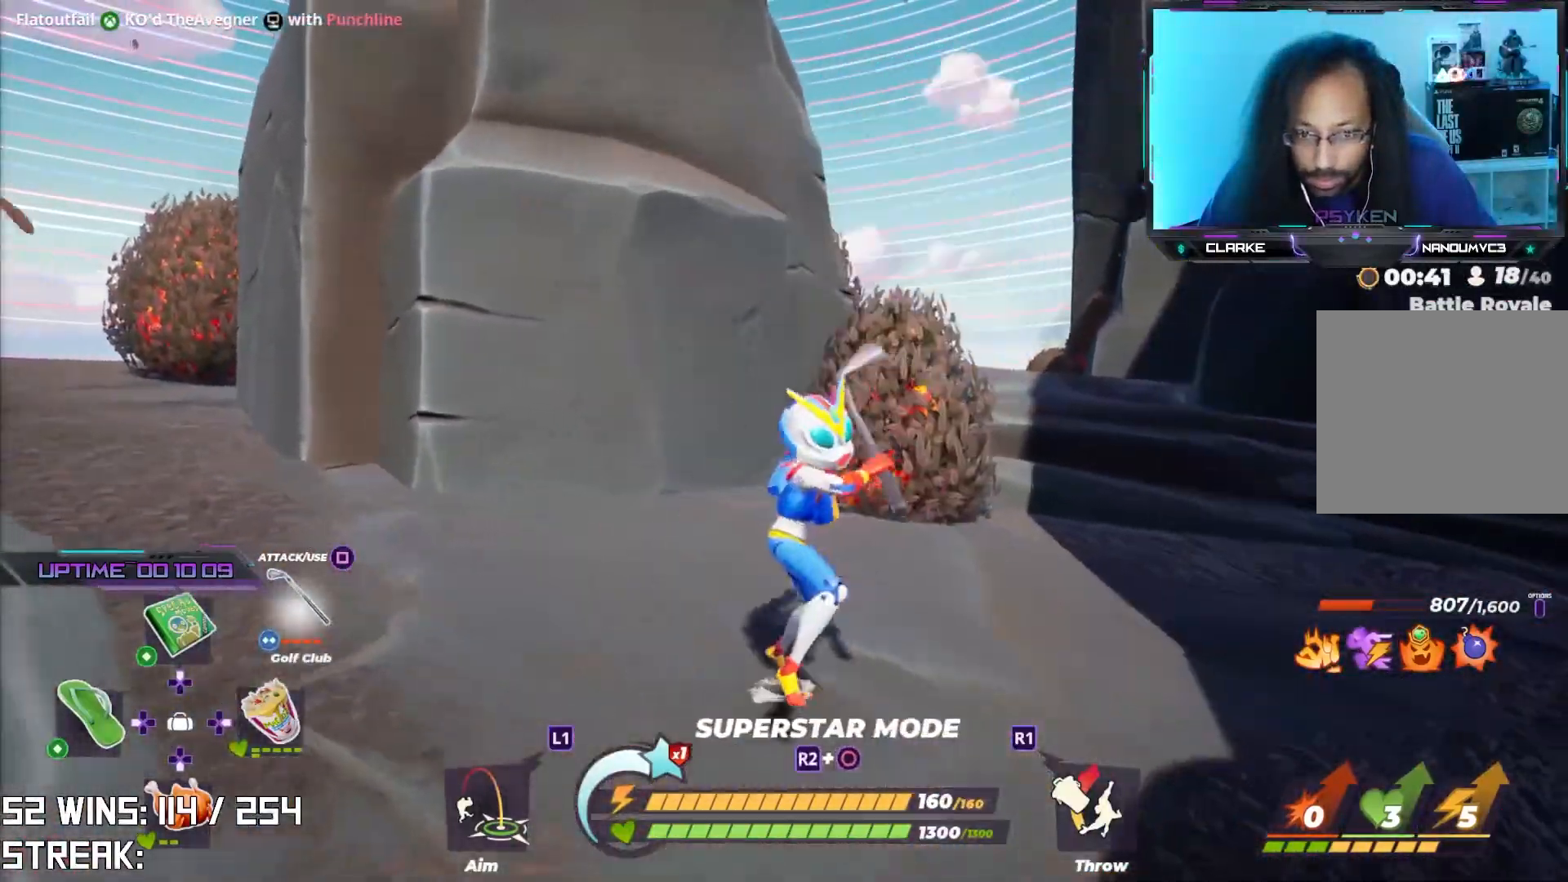
{"buttons": [], "left_stick": "down-left", "right_stick": "left", "events": [[267, "SQUARE", "down"], [450, "SQUARE", "up"], [467, "right_stick", "left"]]}
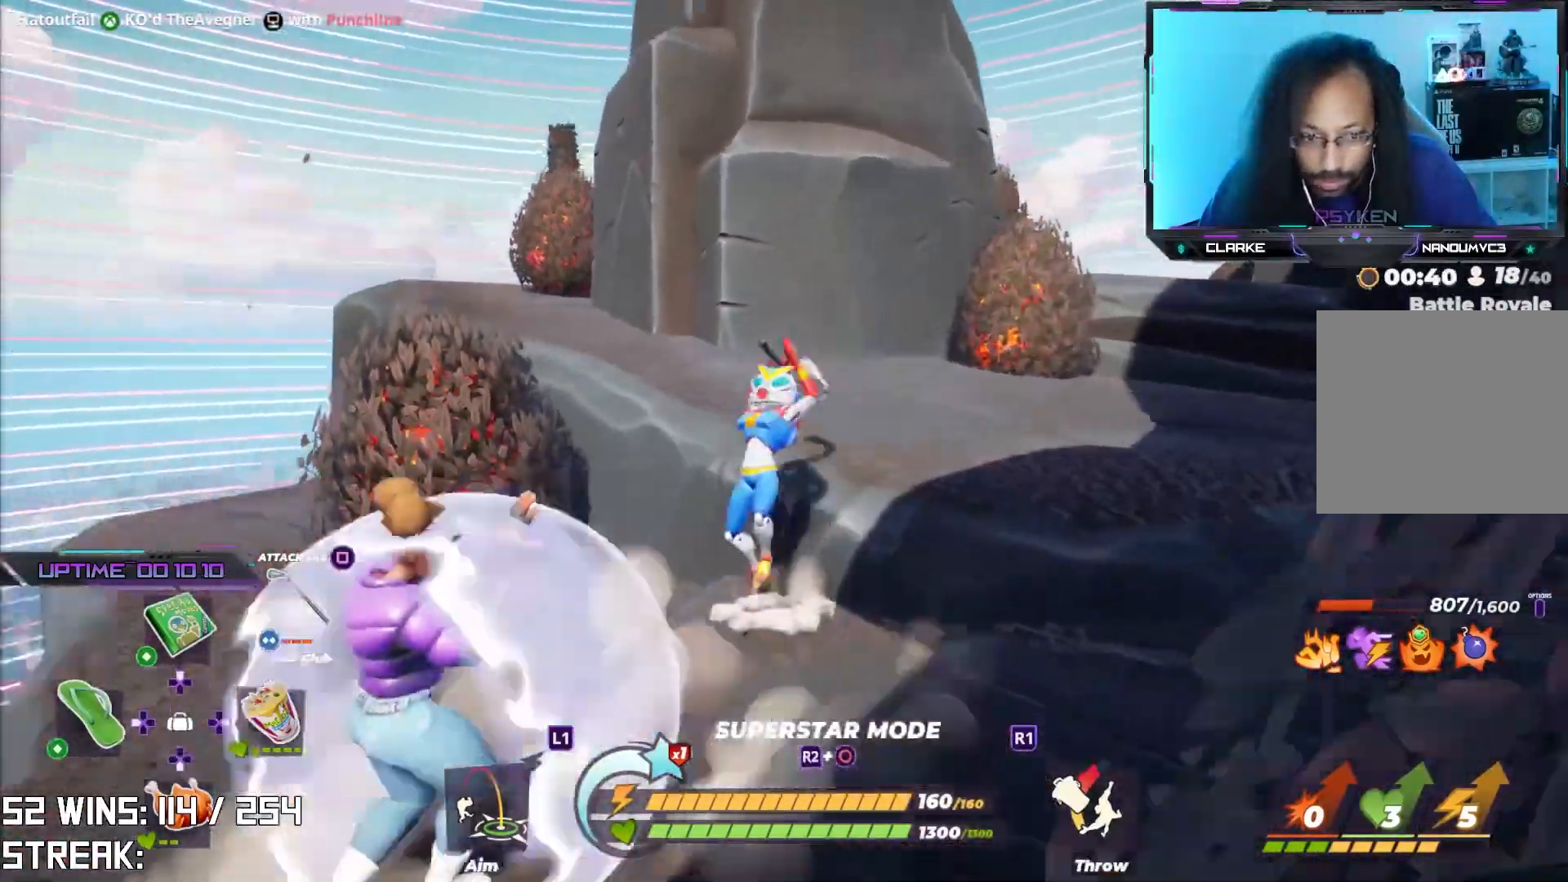
{"buttons": [], "left_stick": "center", "right_stick": "center", "events": [[217, "left_stick", "center"], [250, "right_stick", "center"]]}
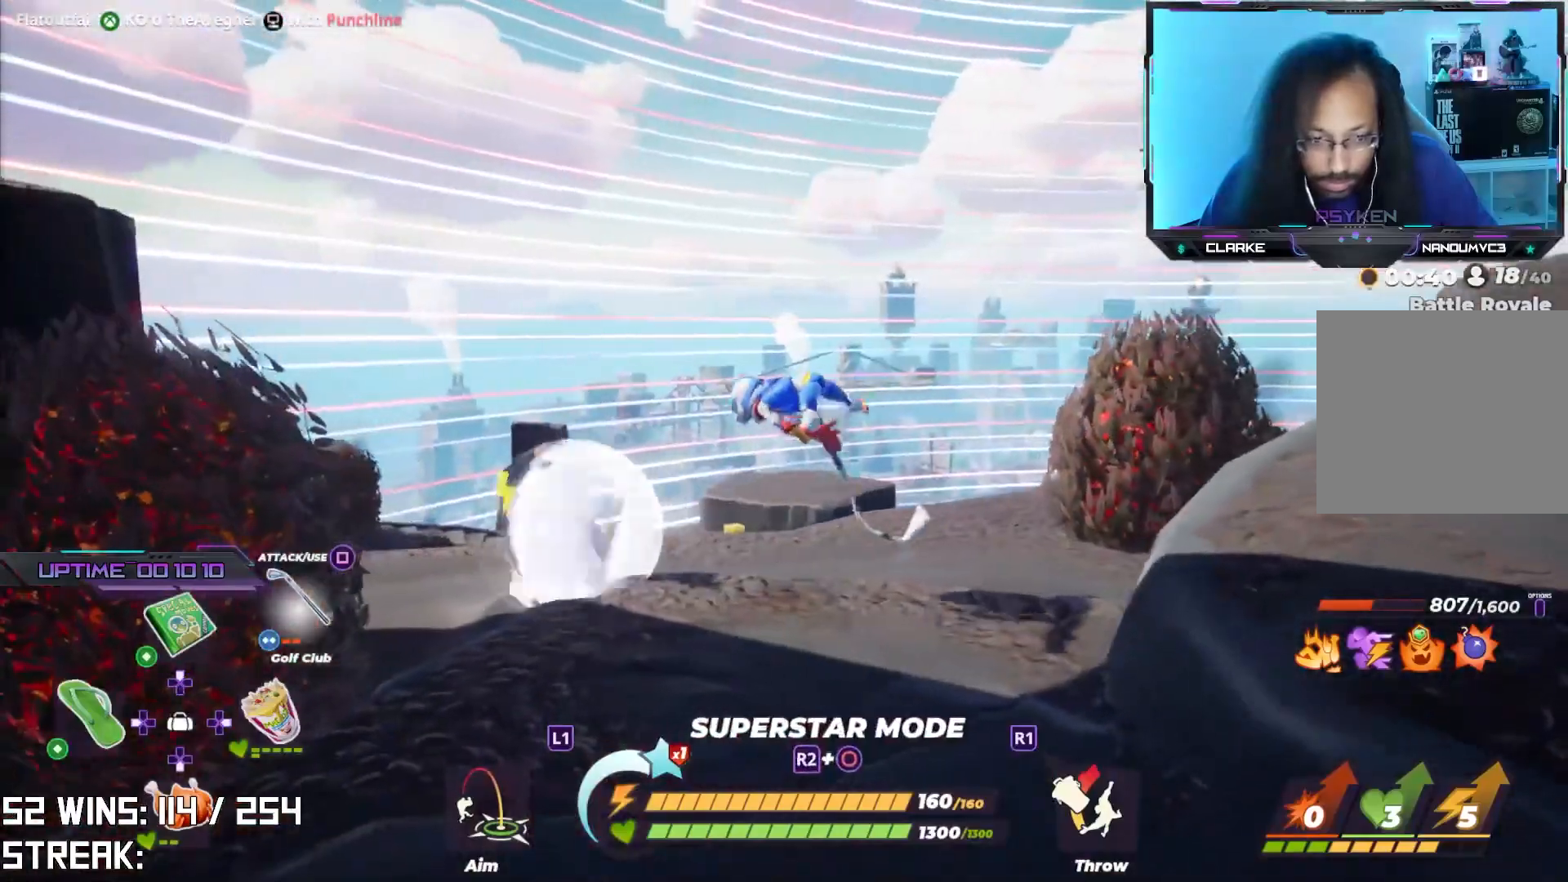
{"buttons": ["R2"], "left_stick": "center", "right_stick": "center", "events": [[33, "right_stick", "up"], [217, "R2", "down"], [217, "right_stick", "center"]]}
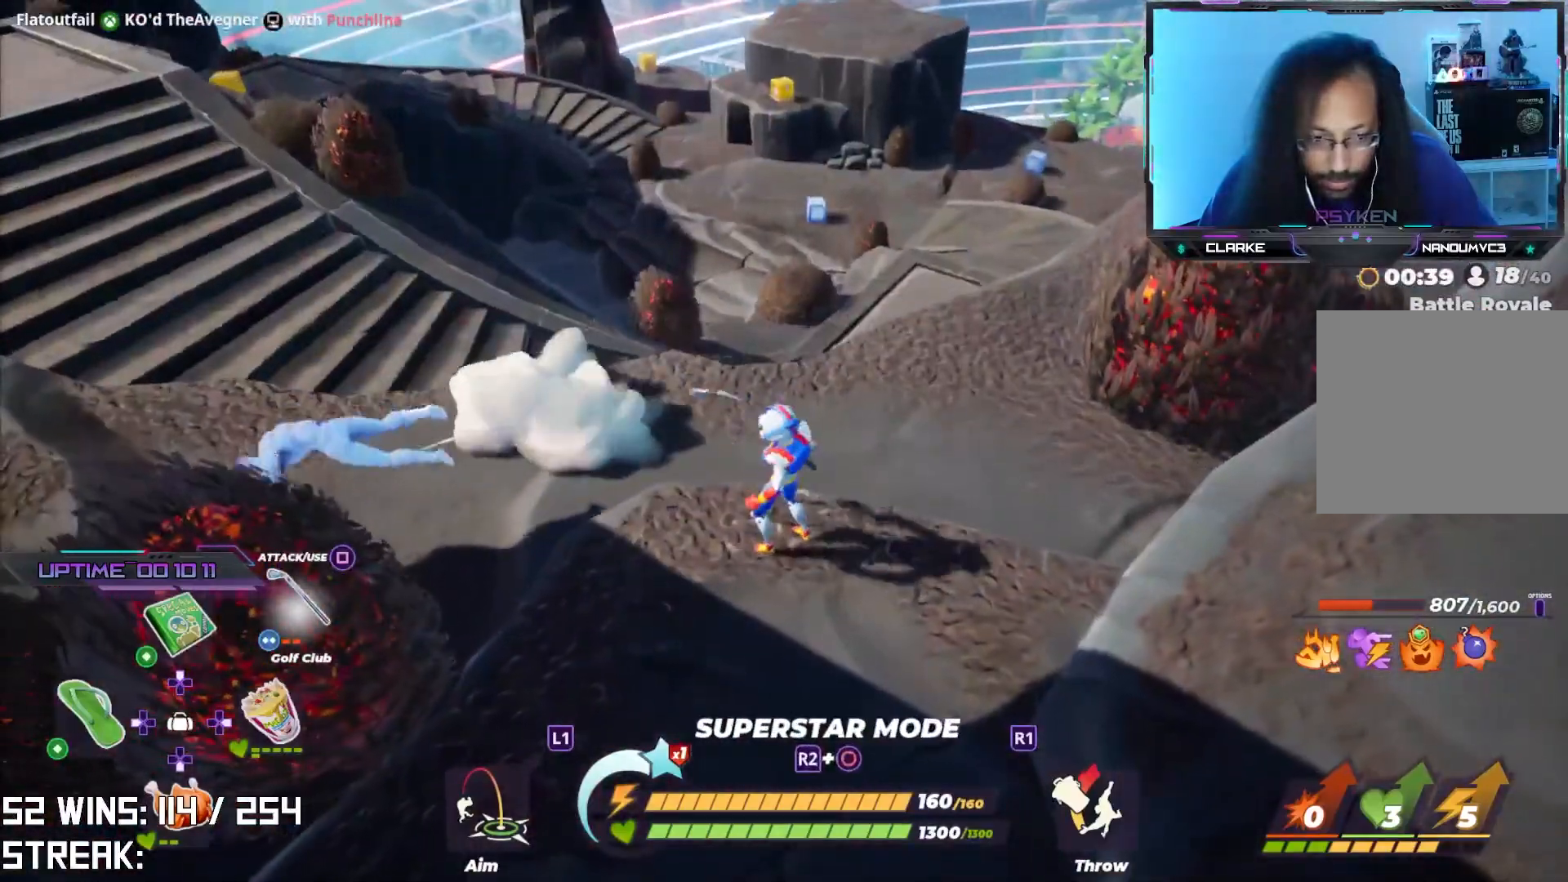
{"buttons": [], "left_stick": "up-left", "right_stick": "center", "events": [[200, "right_stick", "left"], [267, "left_stick", "left"], [300, "R2", "up"], [383, "right_stick", "center"], [433, "left_stick", "up-left"]]}
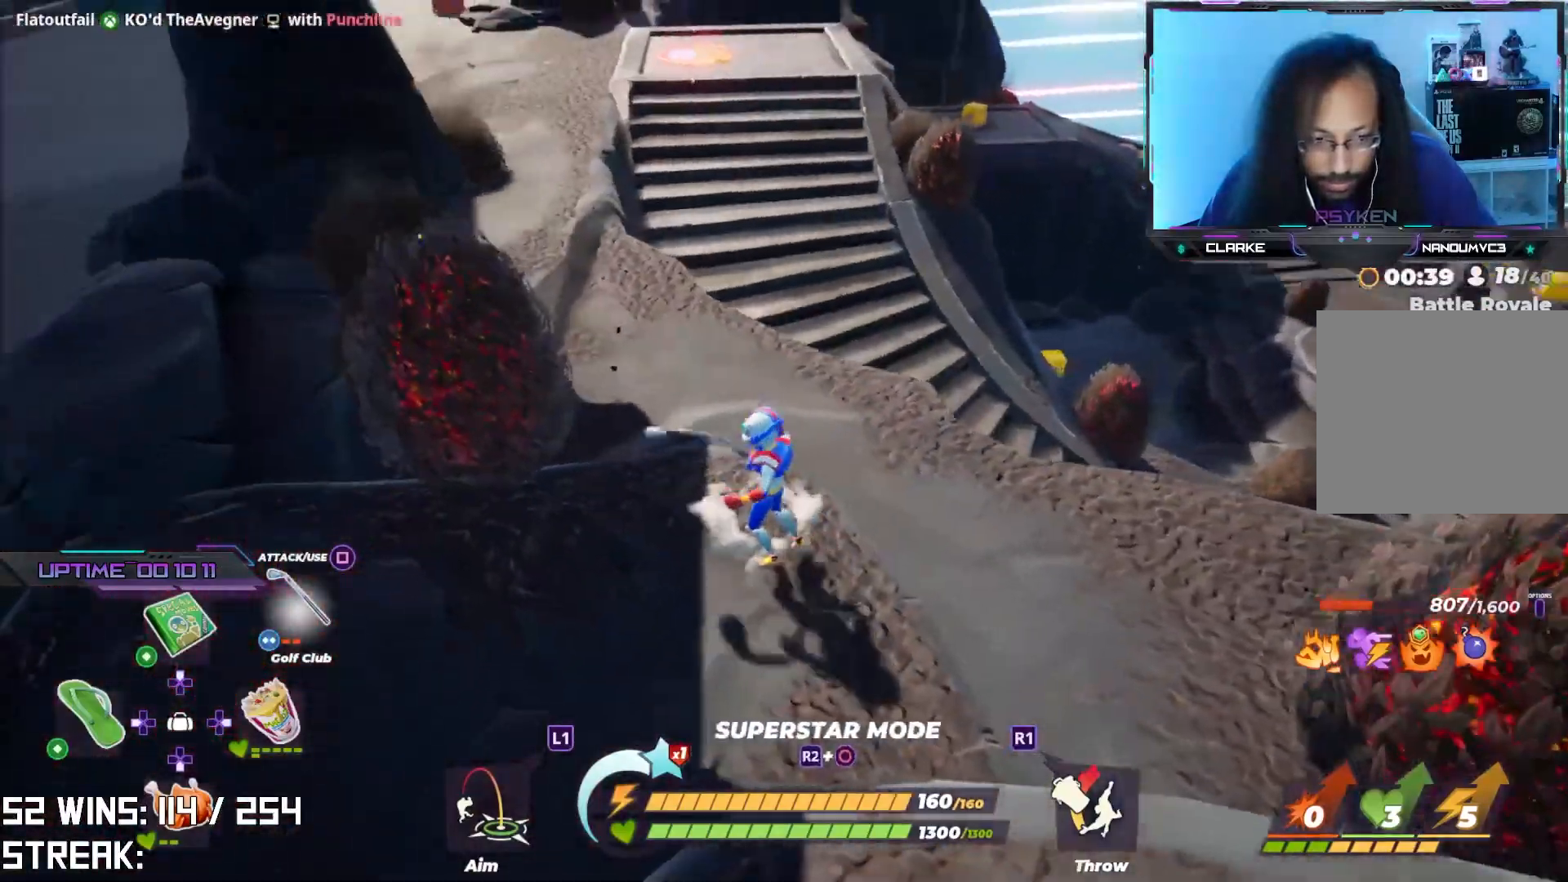
{"buttons": [], "left_stick": "up-left", "right_stick": "center", "events": [[167, "L2", "down"], [333, "L2", "up"]]}